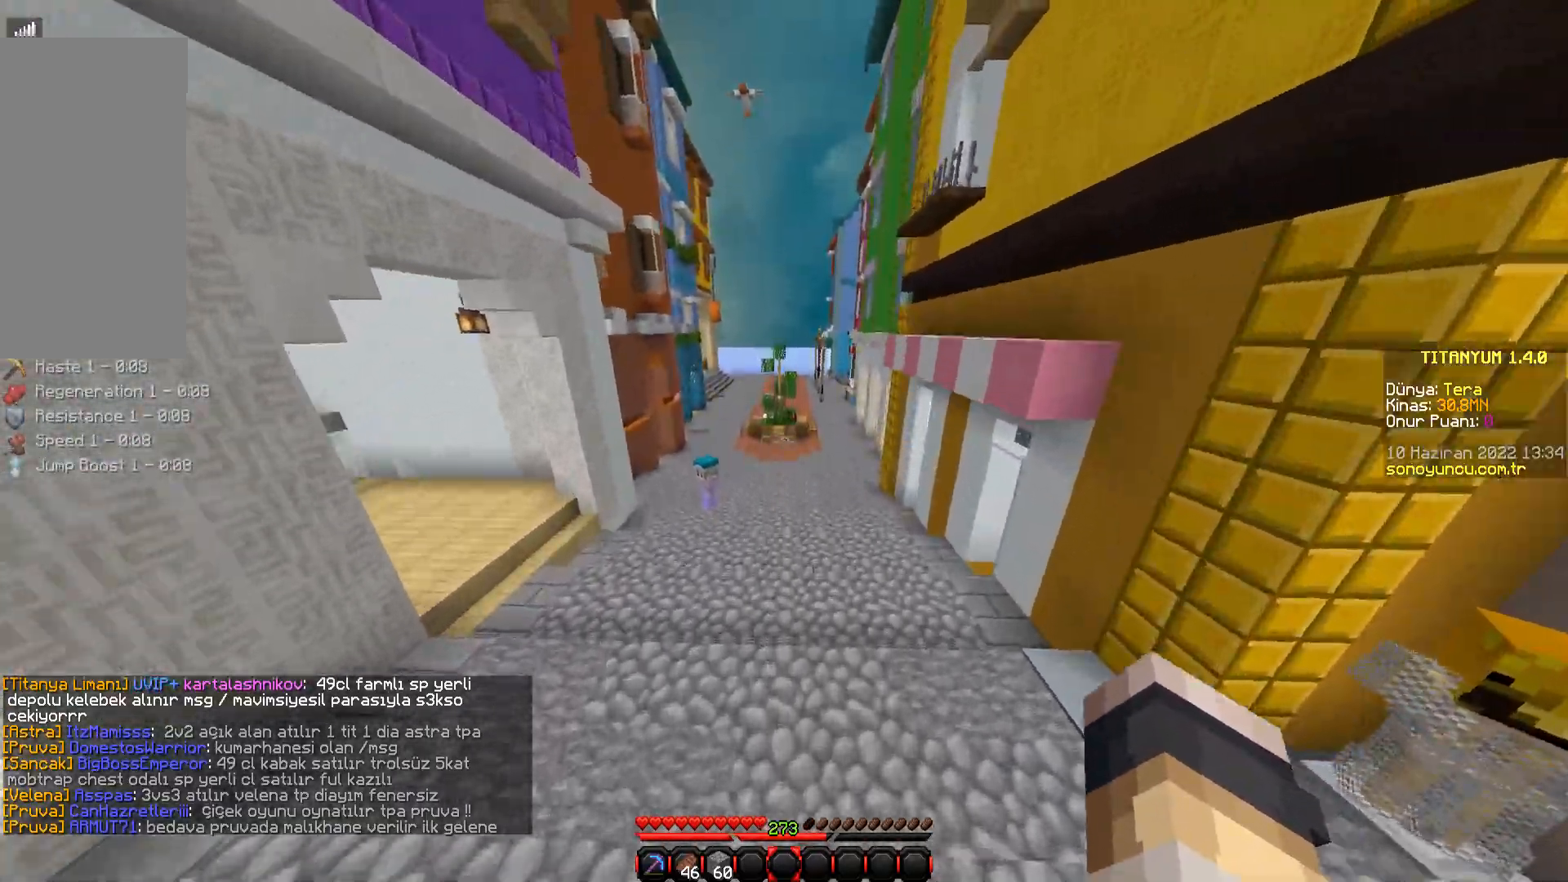
Gameplay with keyboard and mouse; each line is a JSON object with the keys and mouse buttons held at the frame after it. "events" lists presses ("down") and releases ("up") of "a", "d", "s", "space", "w", "mouse_left" and "mouse_right" between this image and that frame as [ms after this image, input, new state], when the widget could be followed in between. "mouse_left", "mouse_right" = the "left", "right" buttons of the "mouse" list. No other keys are recorded. Fast repeated clicks can show as one long hold. Mouse movement is not recorded.
{"keys": ["w"], "mouse": [], "events": []}
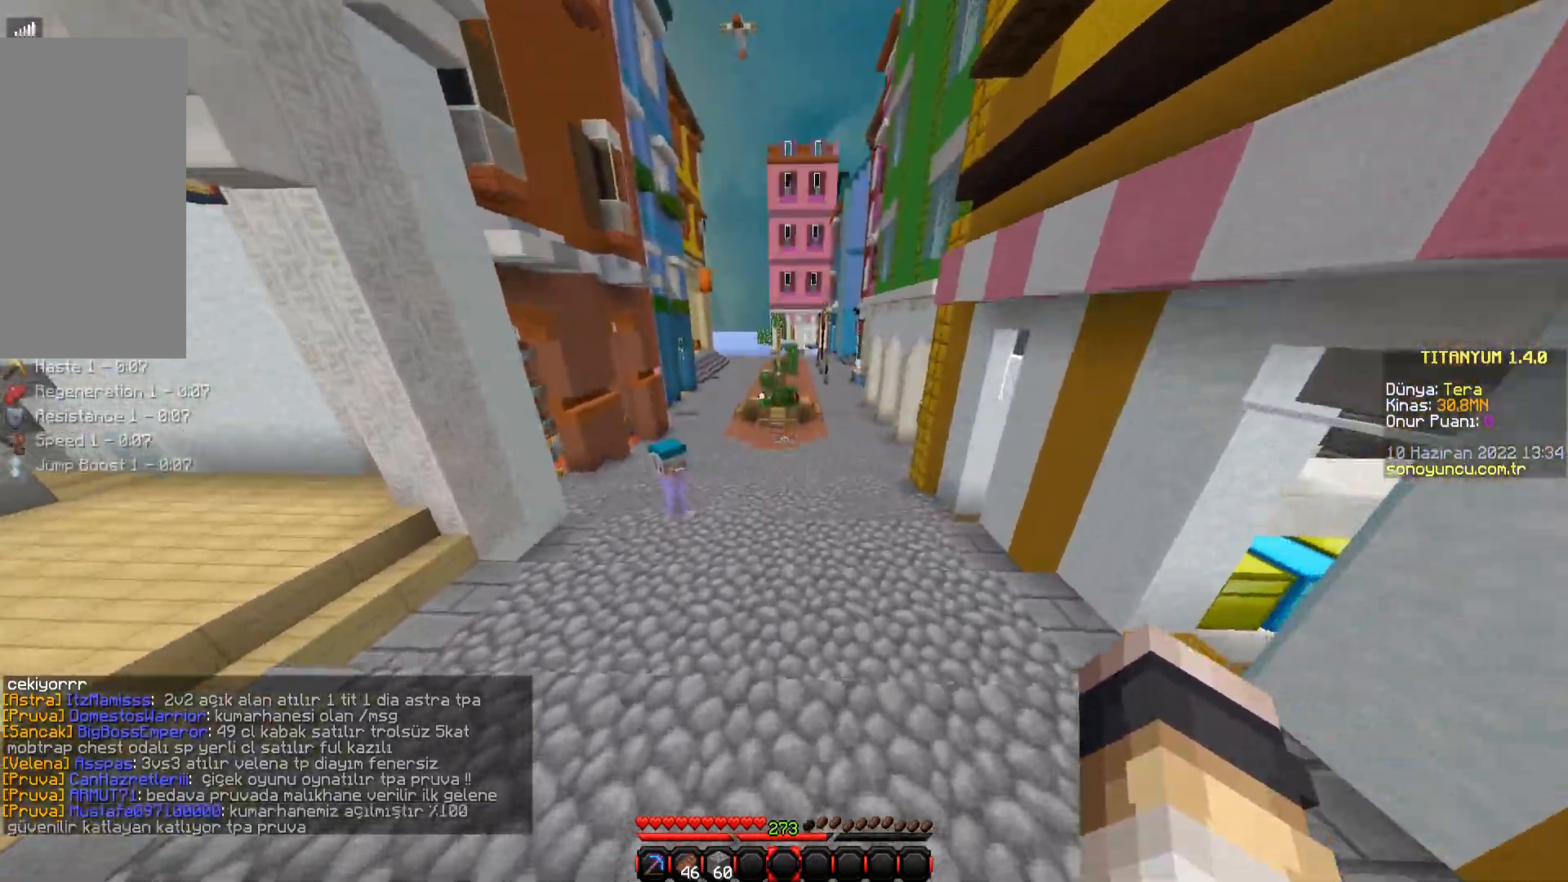
{"keys": ["w"], "mouse": [], "events": []}
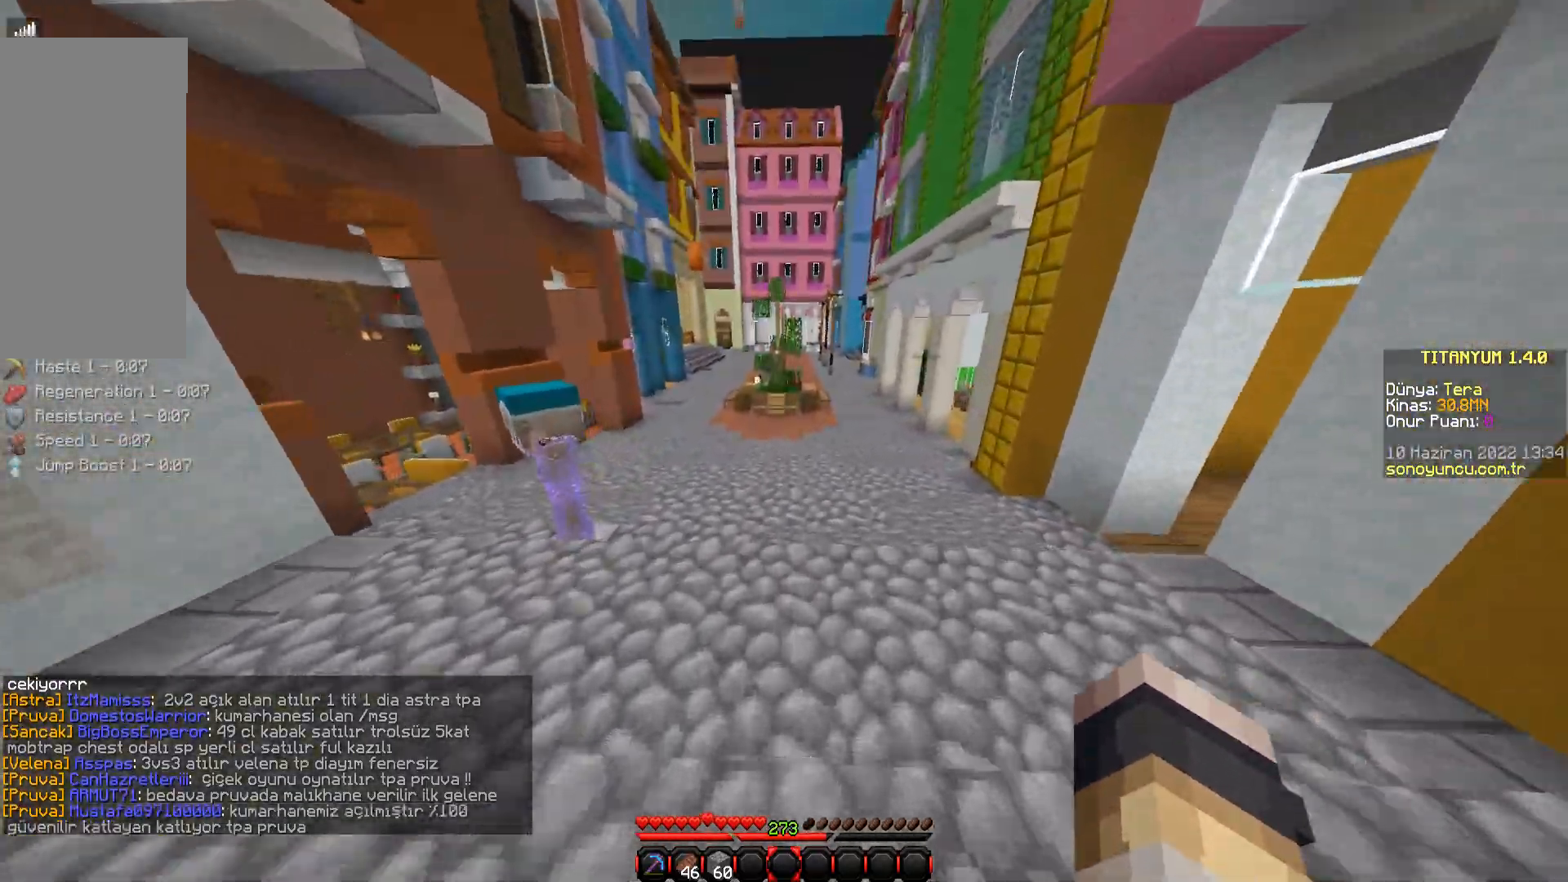
{"keys": ["space", "w"], "mouse": [], "events": [[317, "space", "down"]]}
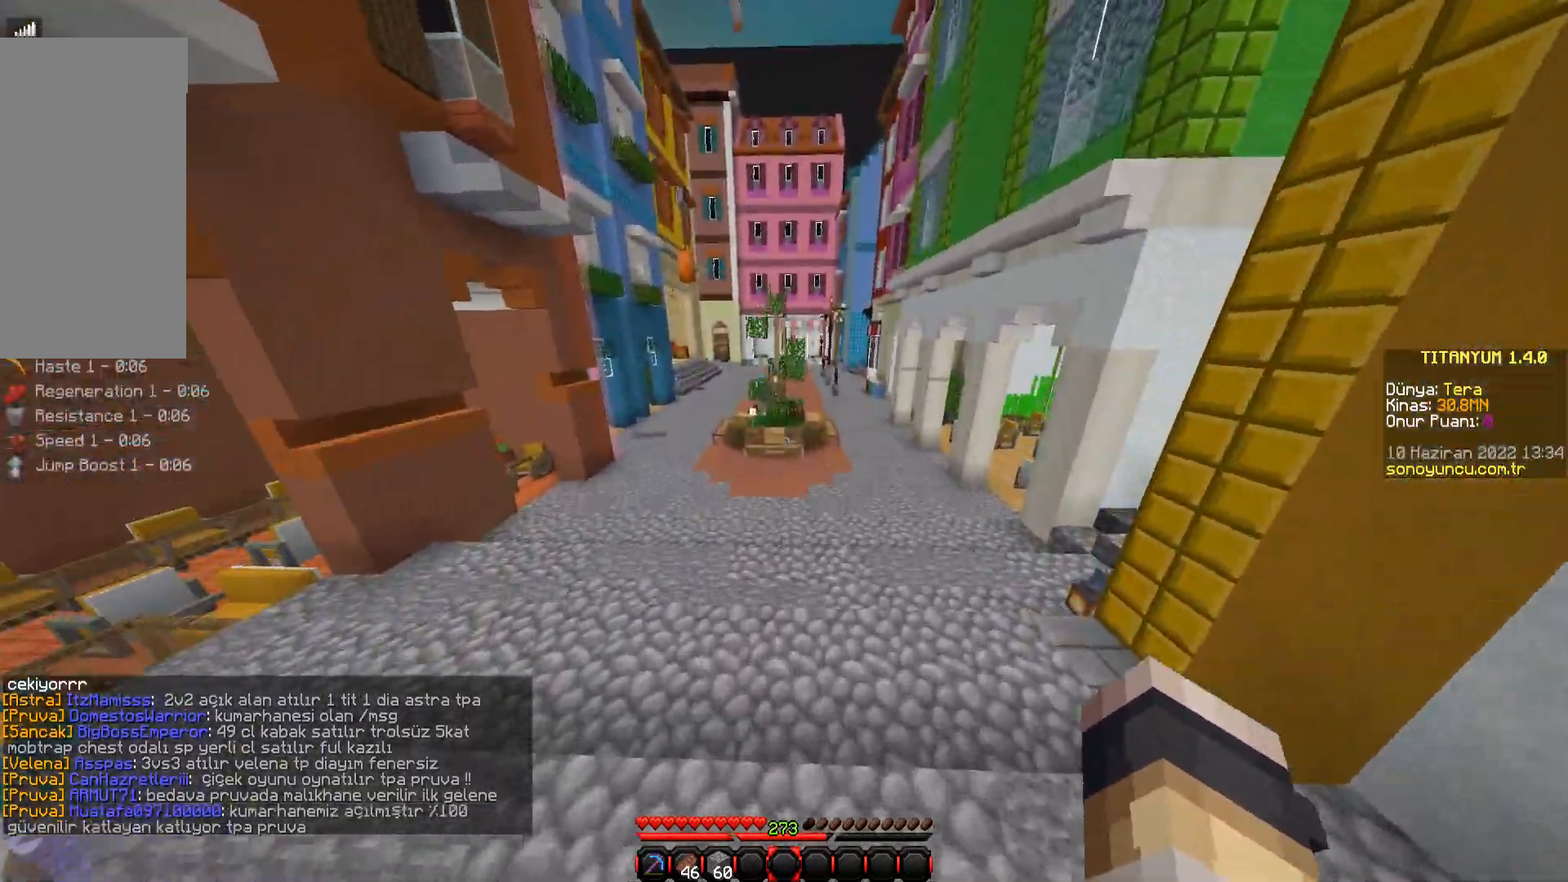
{"keys": ["w"], "mouse": [], "events": [[117, "space", "up"]]}
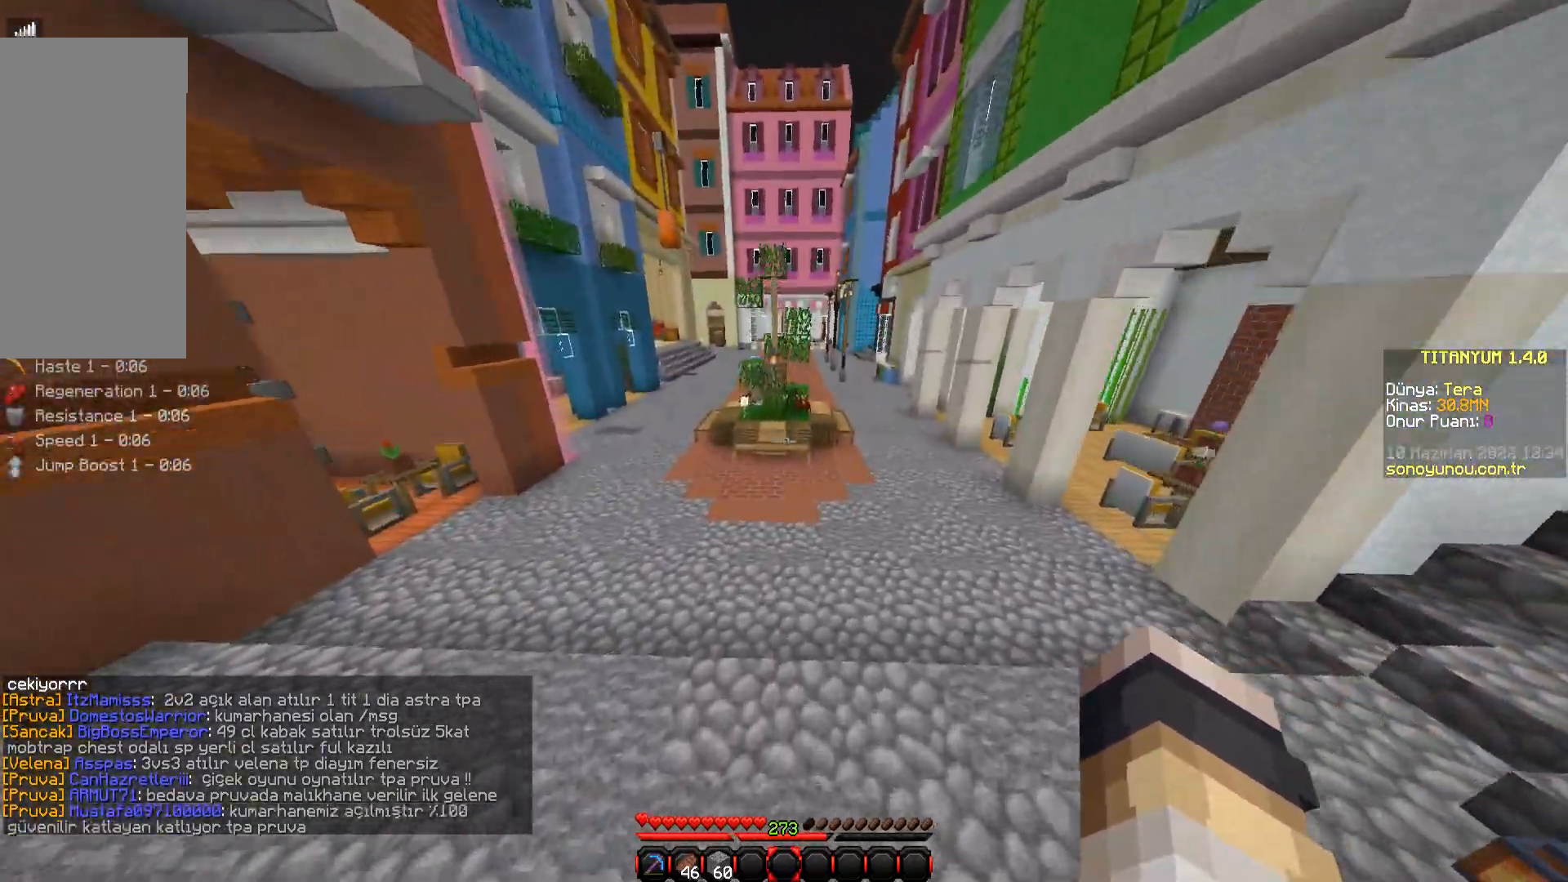
{"keys": ["w"], "mouse": [], "events": [[101, "space", "down"], [351, "space", "up"]]}
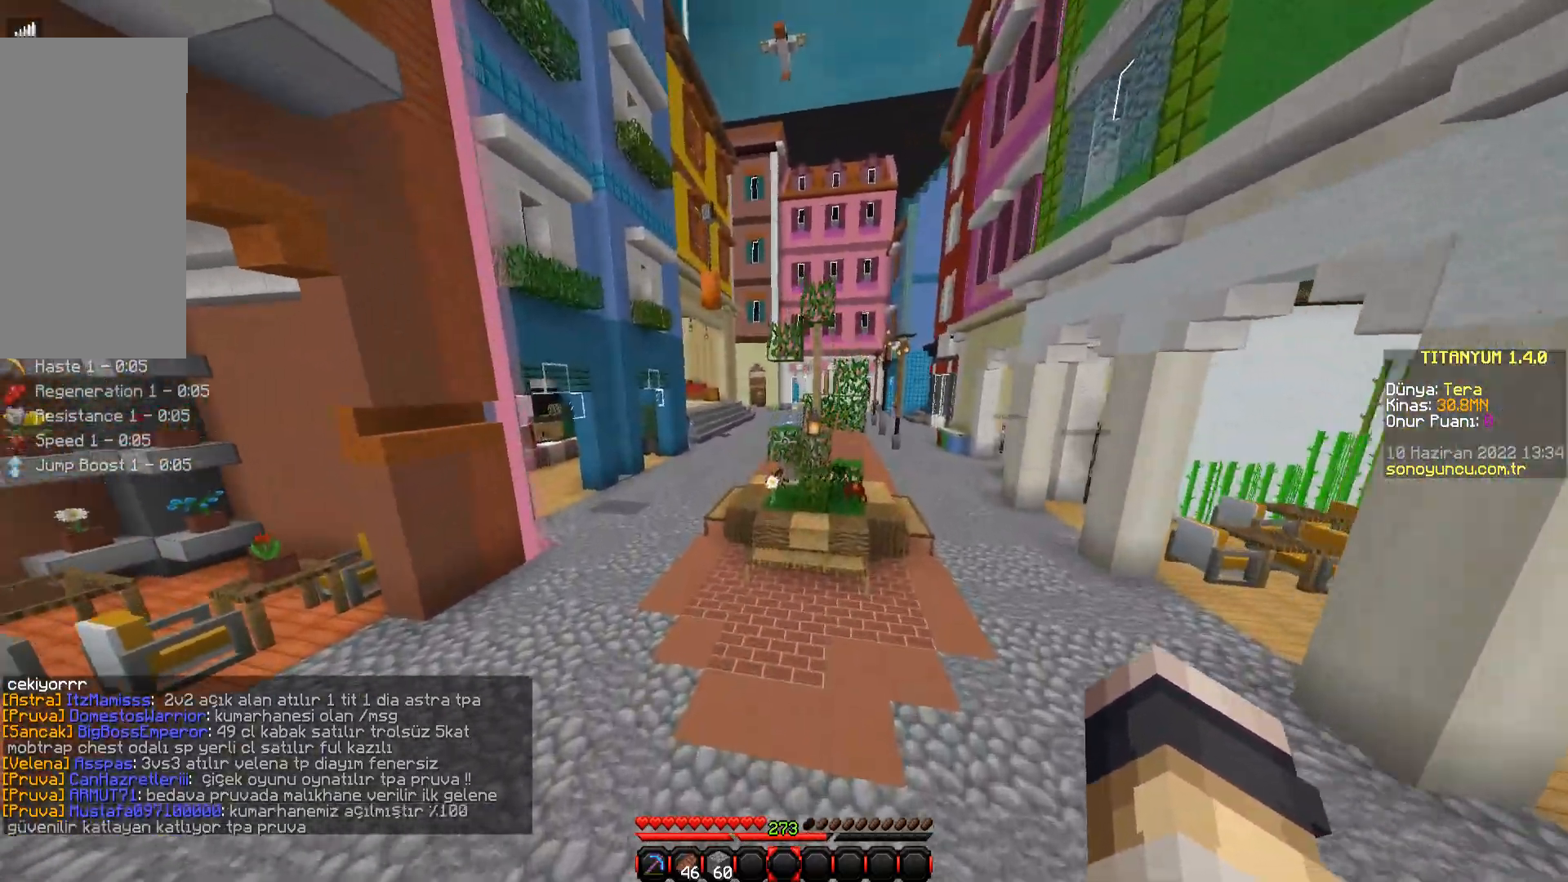
{"keys": ["space", "w"], "mouse": [], "events": [[317, "space", "down"]]}
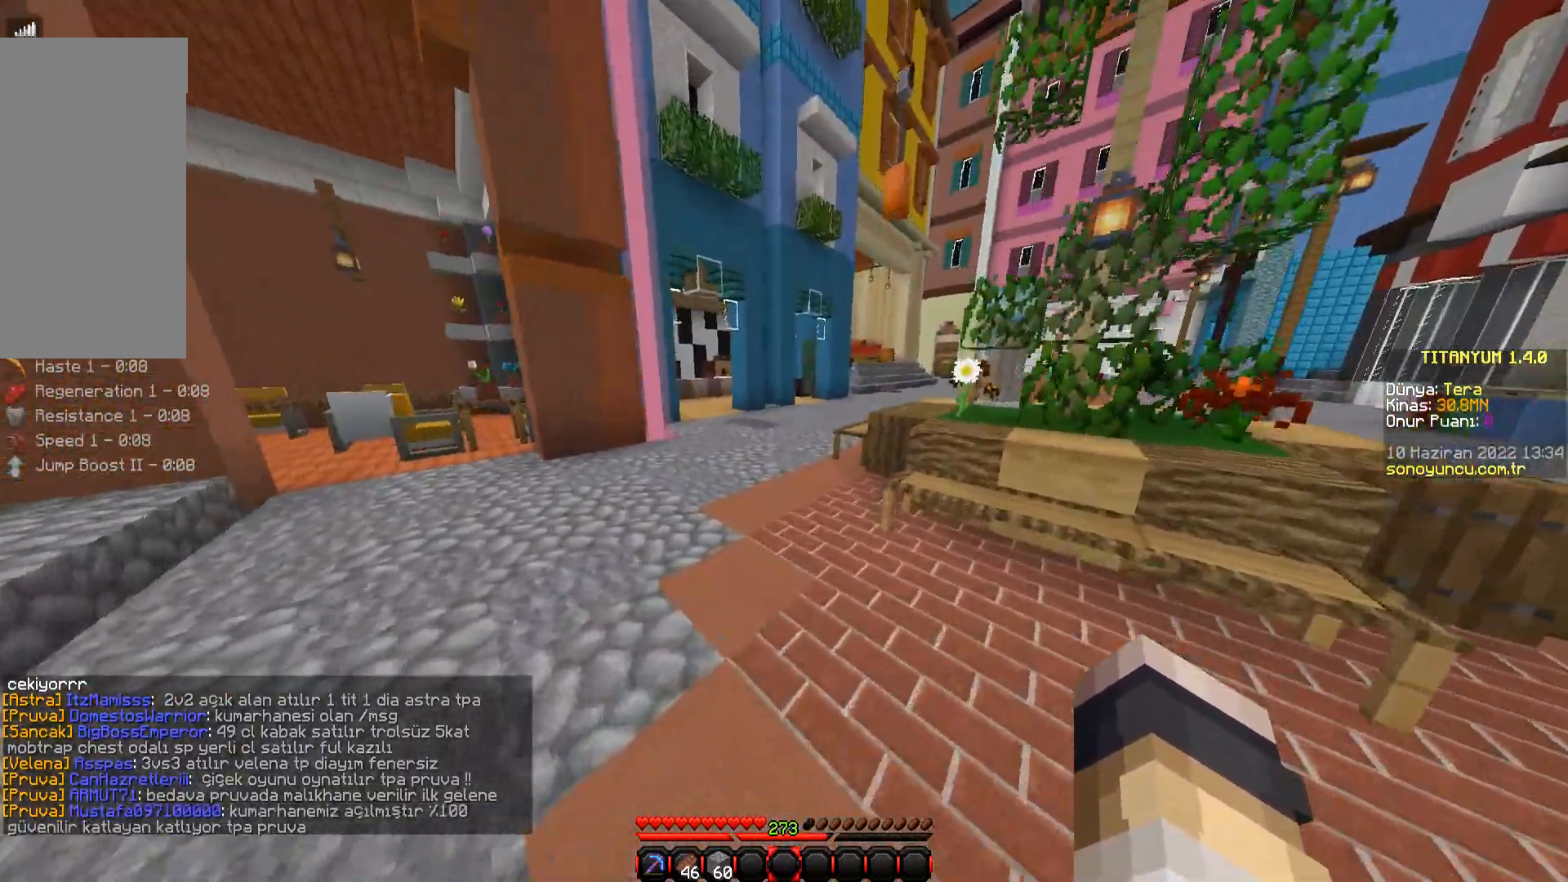
{"keys": ["w"], "mouse": [], "events": [[84, "space", "up"]]}
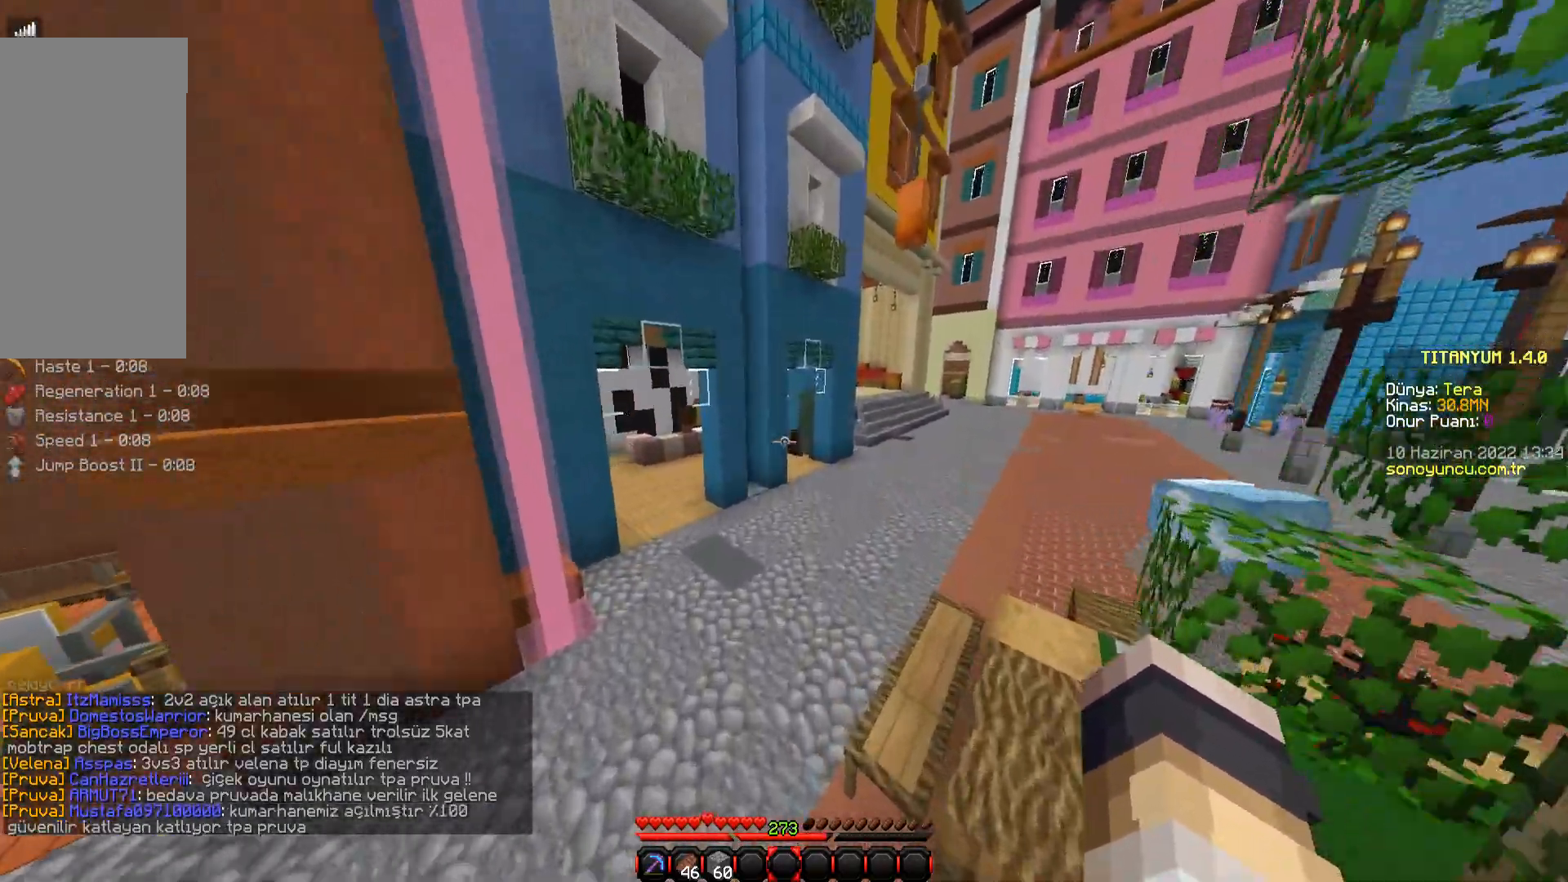
{"keys": [], "mouse": [], "events": [[117, "w", "up"]]}
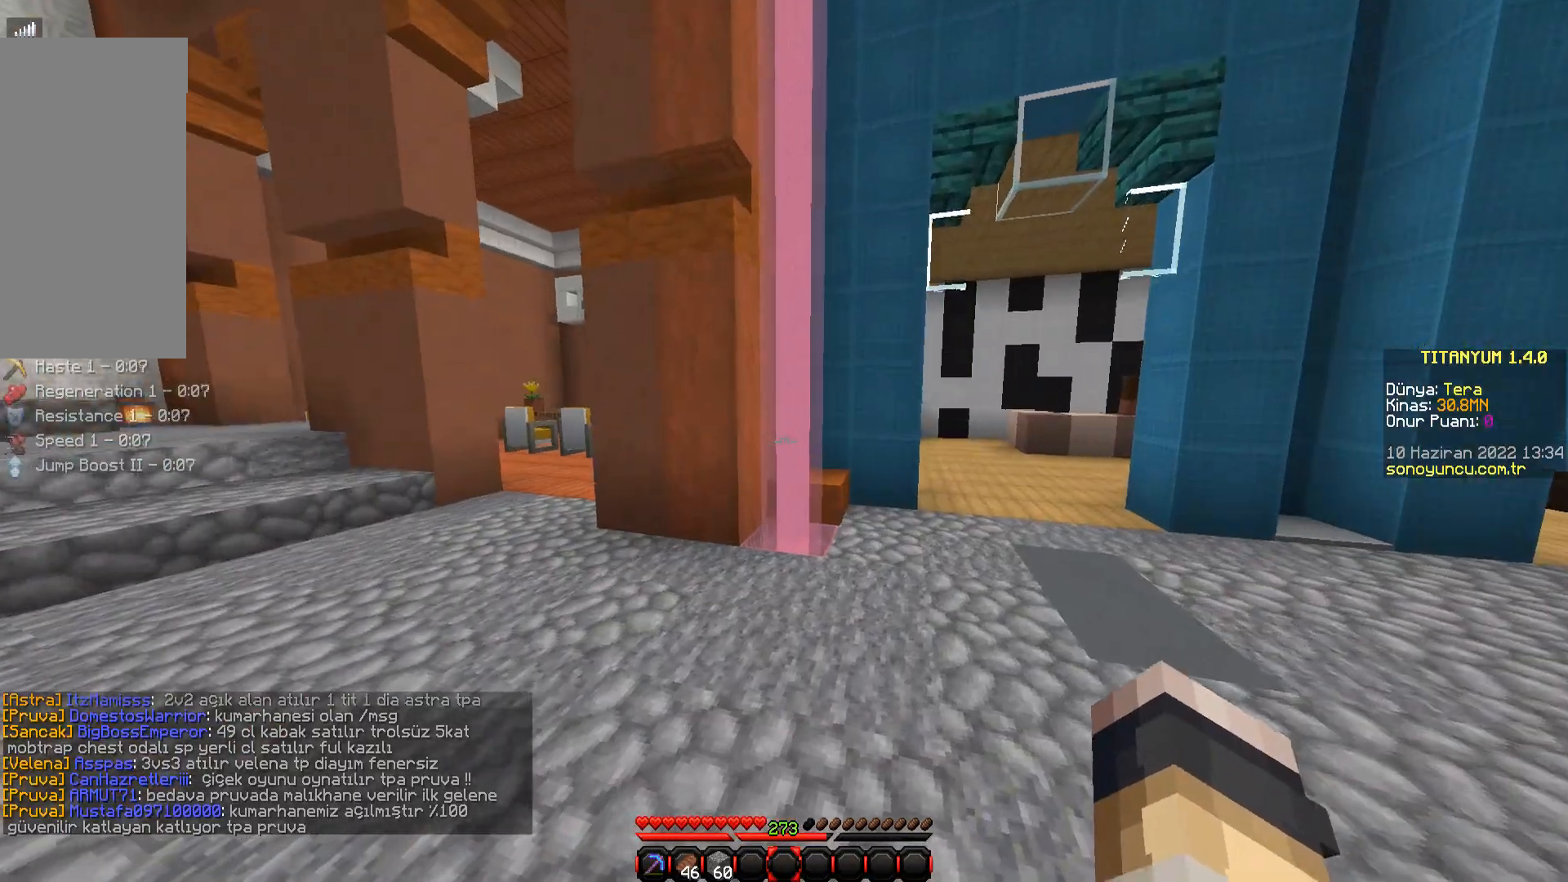
{"keys": ["w"], "mouse": [], "events": [[17, "a", "down"], [17, "w", "down"], [501, "a", "up"]]}
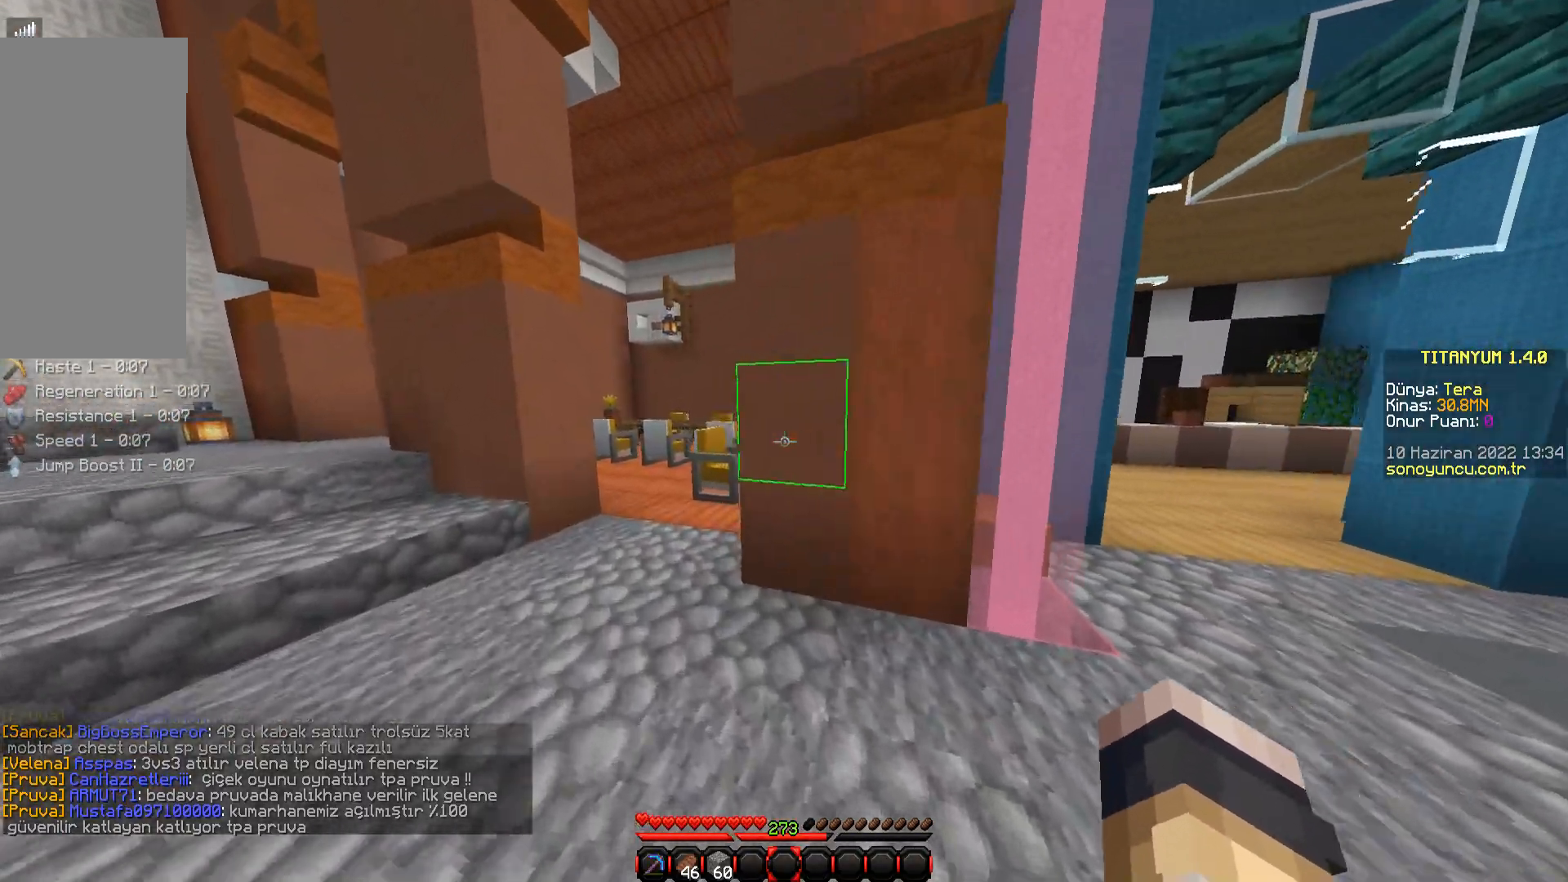
{"keys": ["d"], "mouse": [], "events": [[83, "w", "up"], [384, "d", "down"]]}
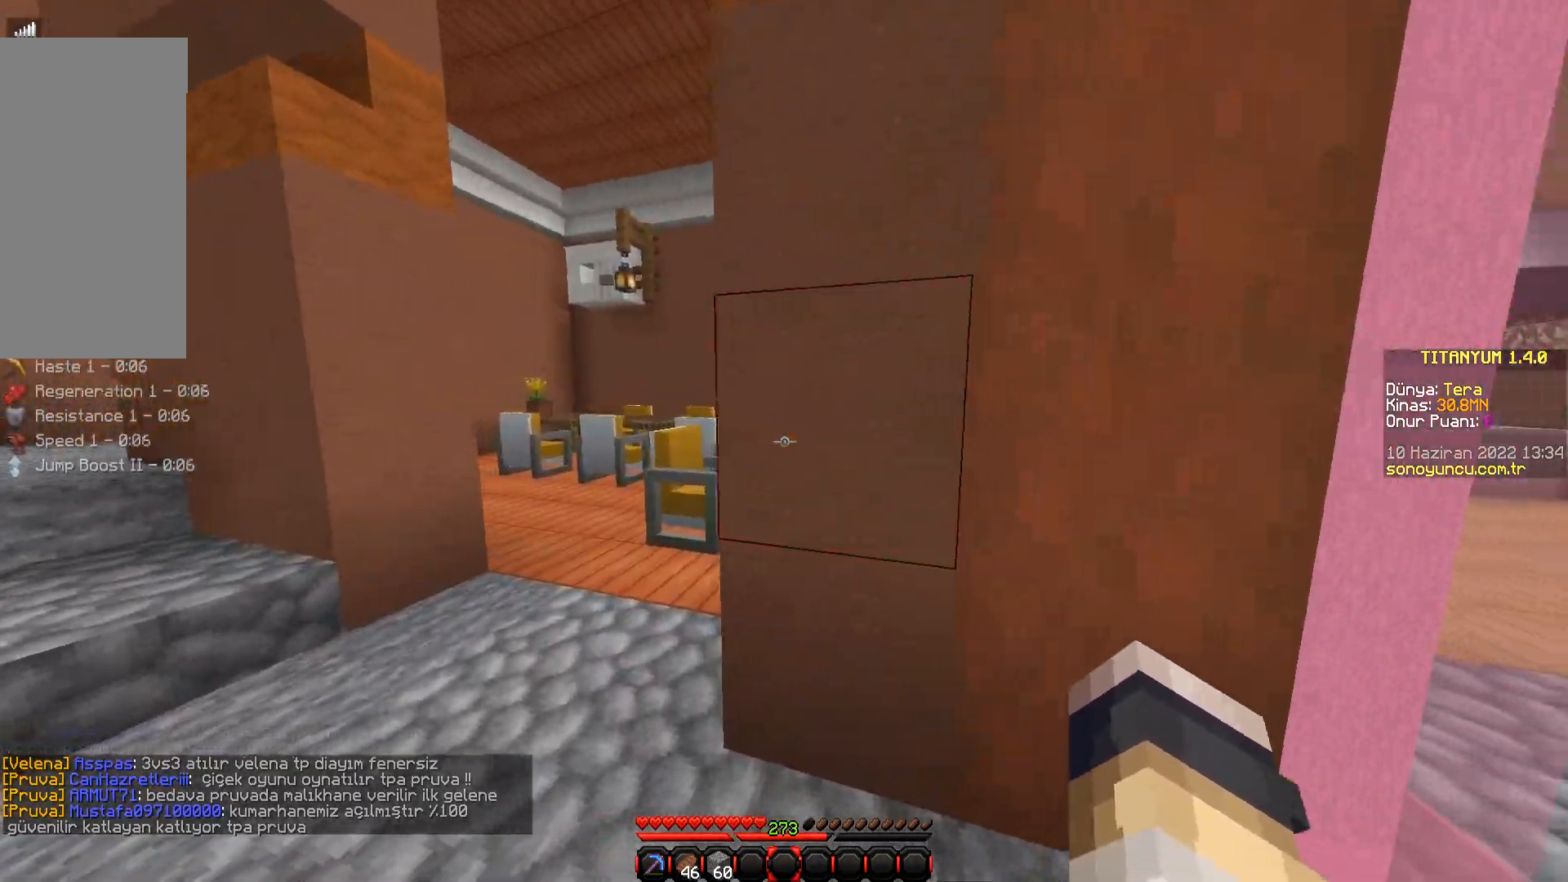
{"keys": ["d", "w"], "mouse": [], "events": [[351, "w", "down"]]}
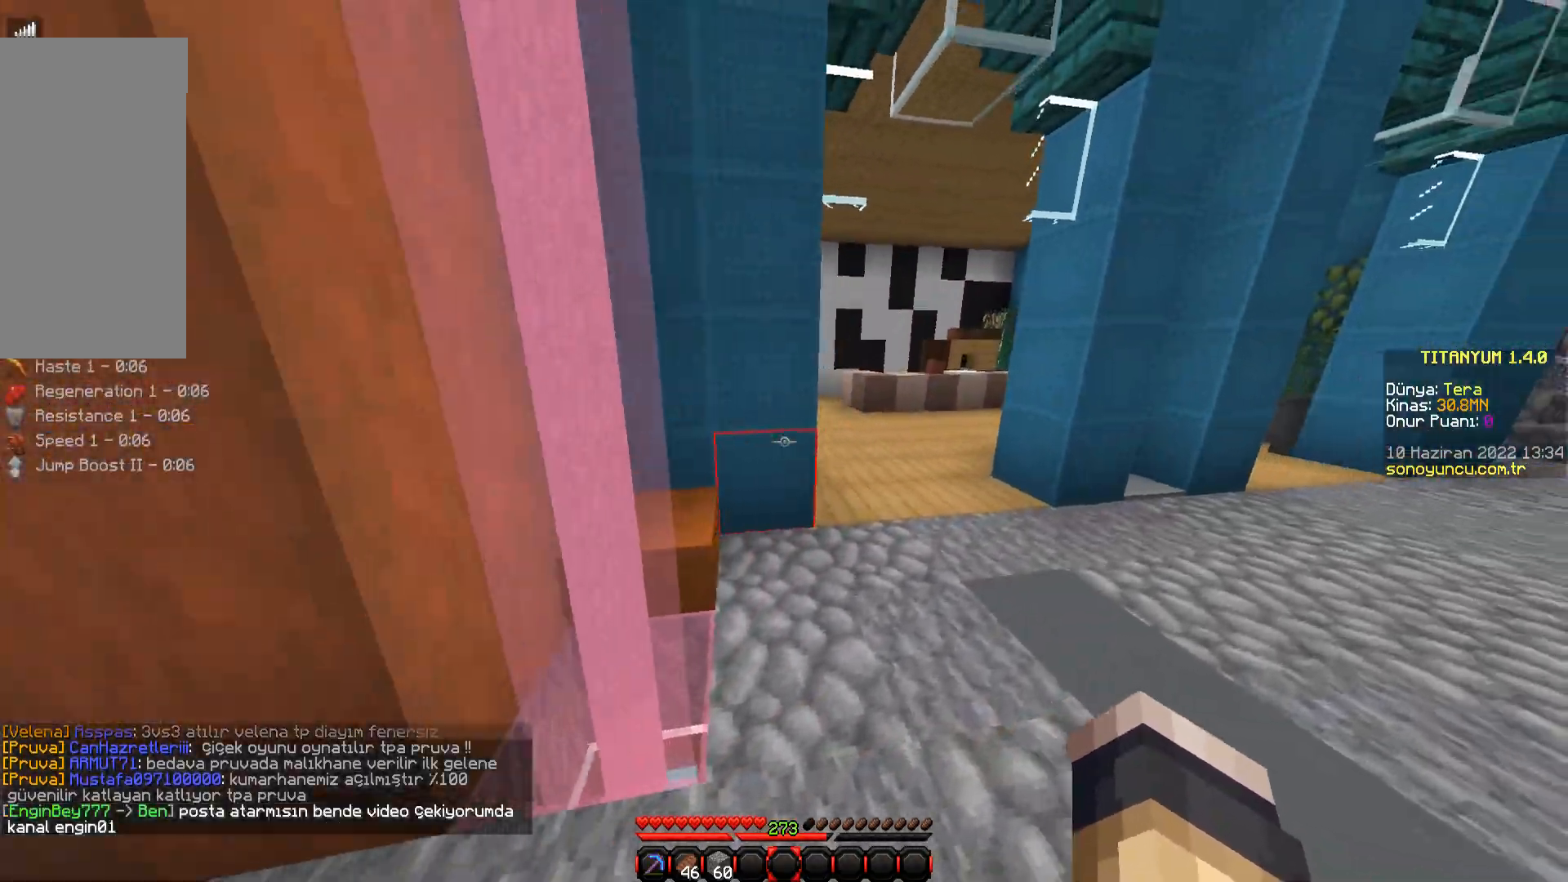
{"keys": ["d"], "mouse": [], "events": [[334, "w", "up"]]}
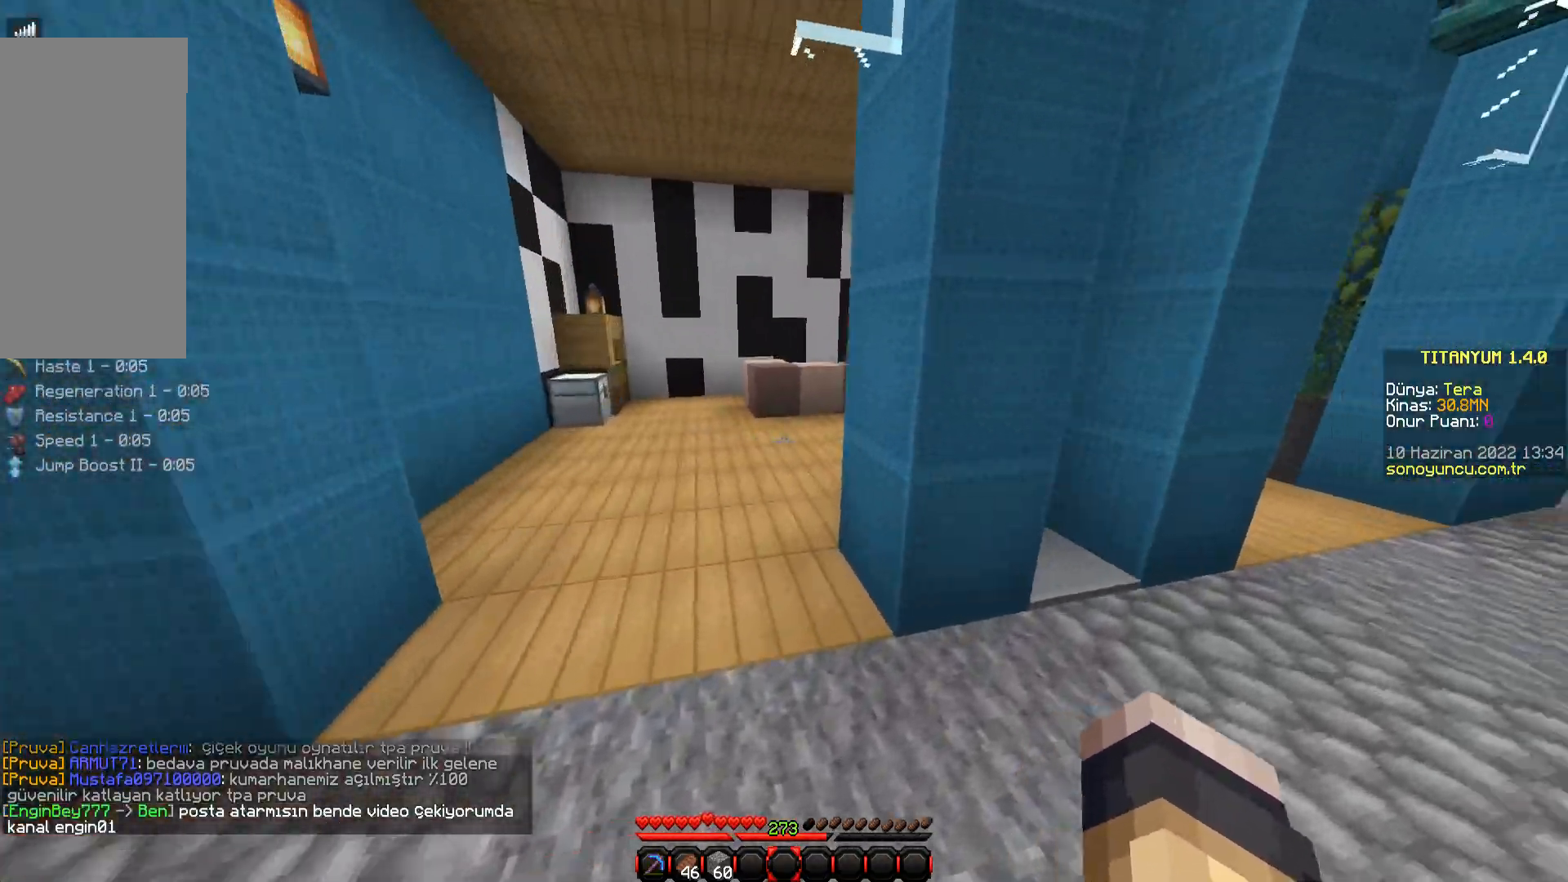
{"keys": ["d", "w"], "mouse": [], "events": [[468, "w", "down"]]}
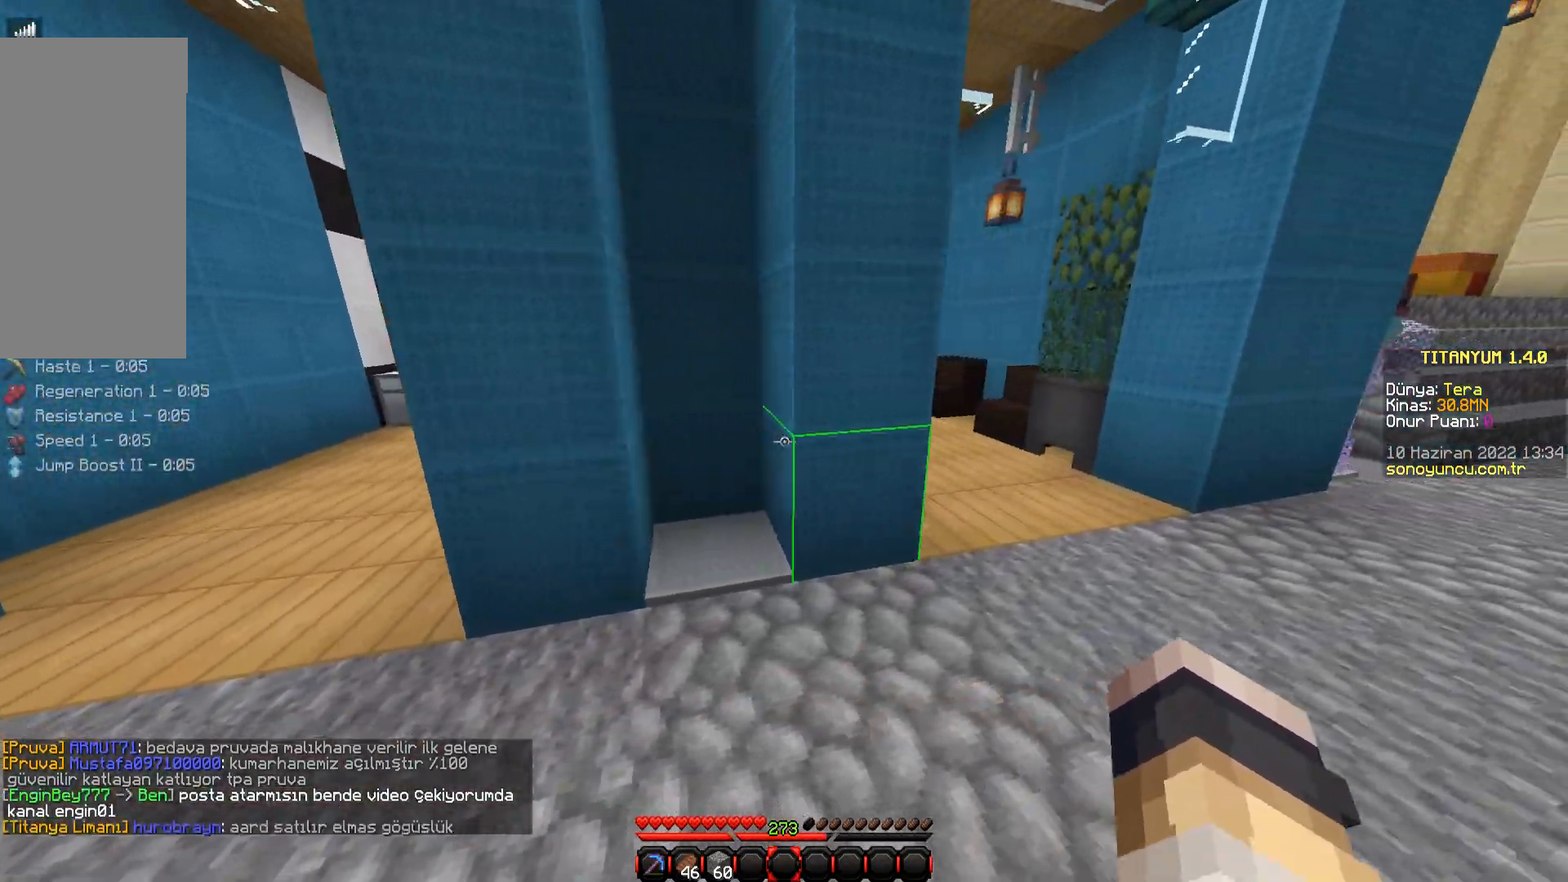
{"keys": [], "mouse": [], "events": [[417, "w", "up"], [451, "d", "up"]]}
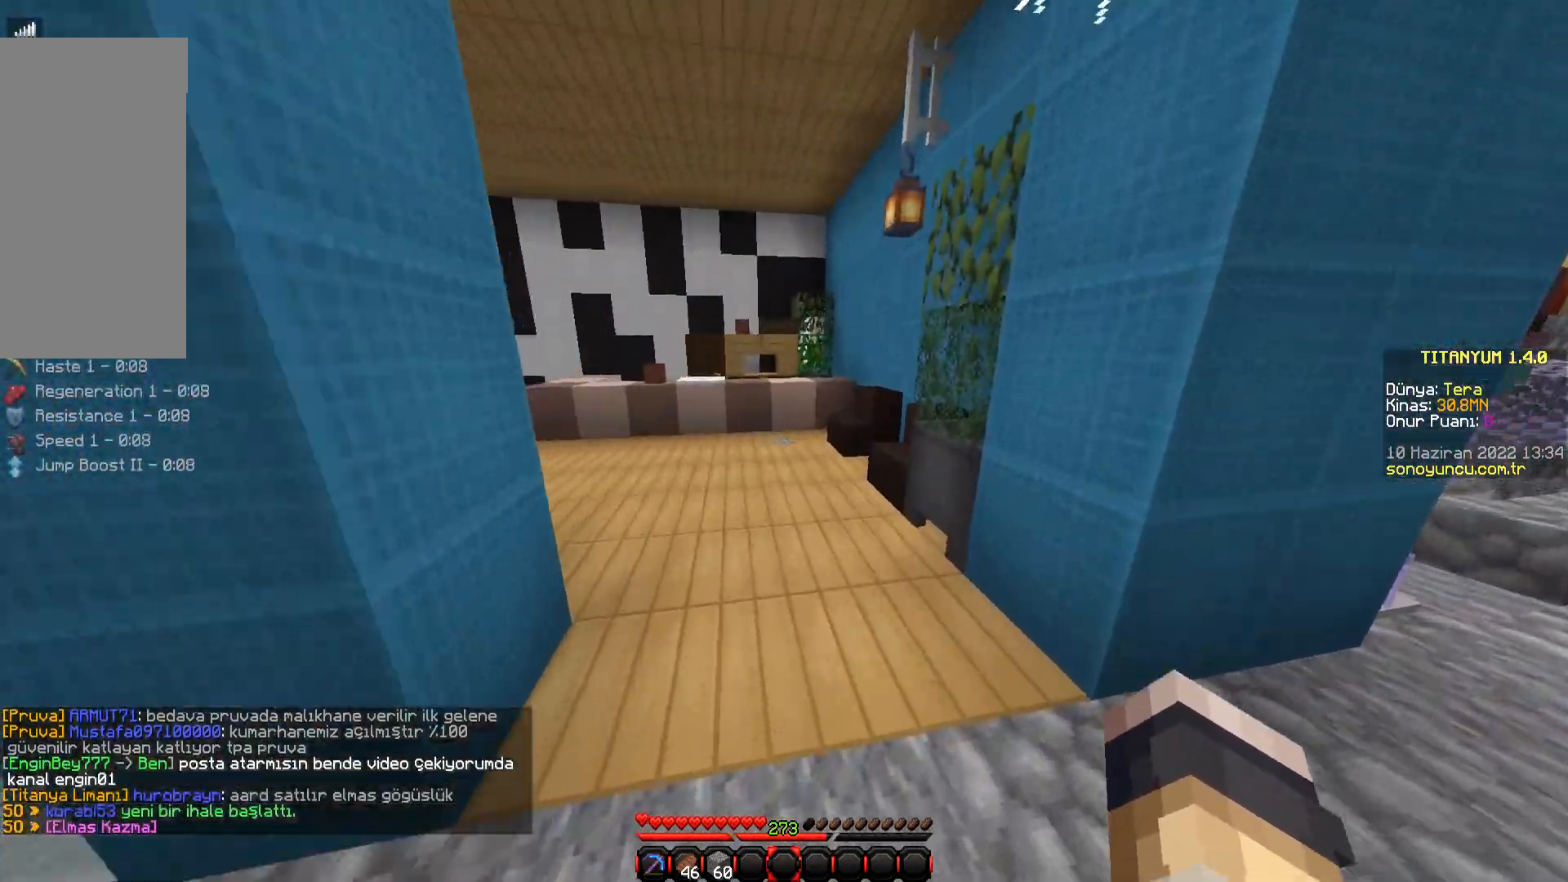
{"keys": ["d"], "mouse": [], "events": [[100, "mouse_left", "down"], [183, "mouse_left", "up"], [200, "d", "down"], [317, "mouse_left", "down"], [417, "mouse_left", "up"]]}
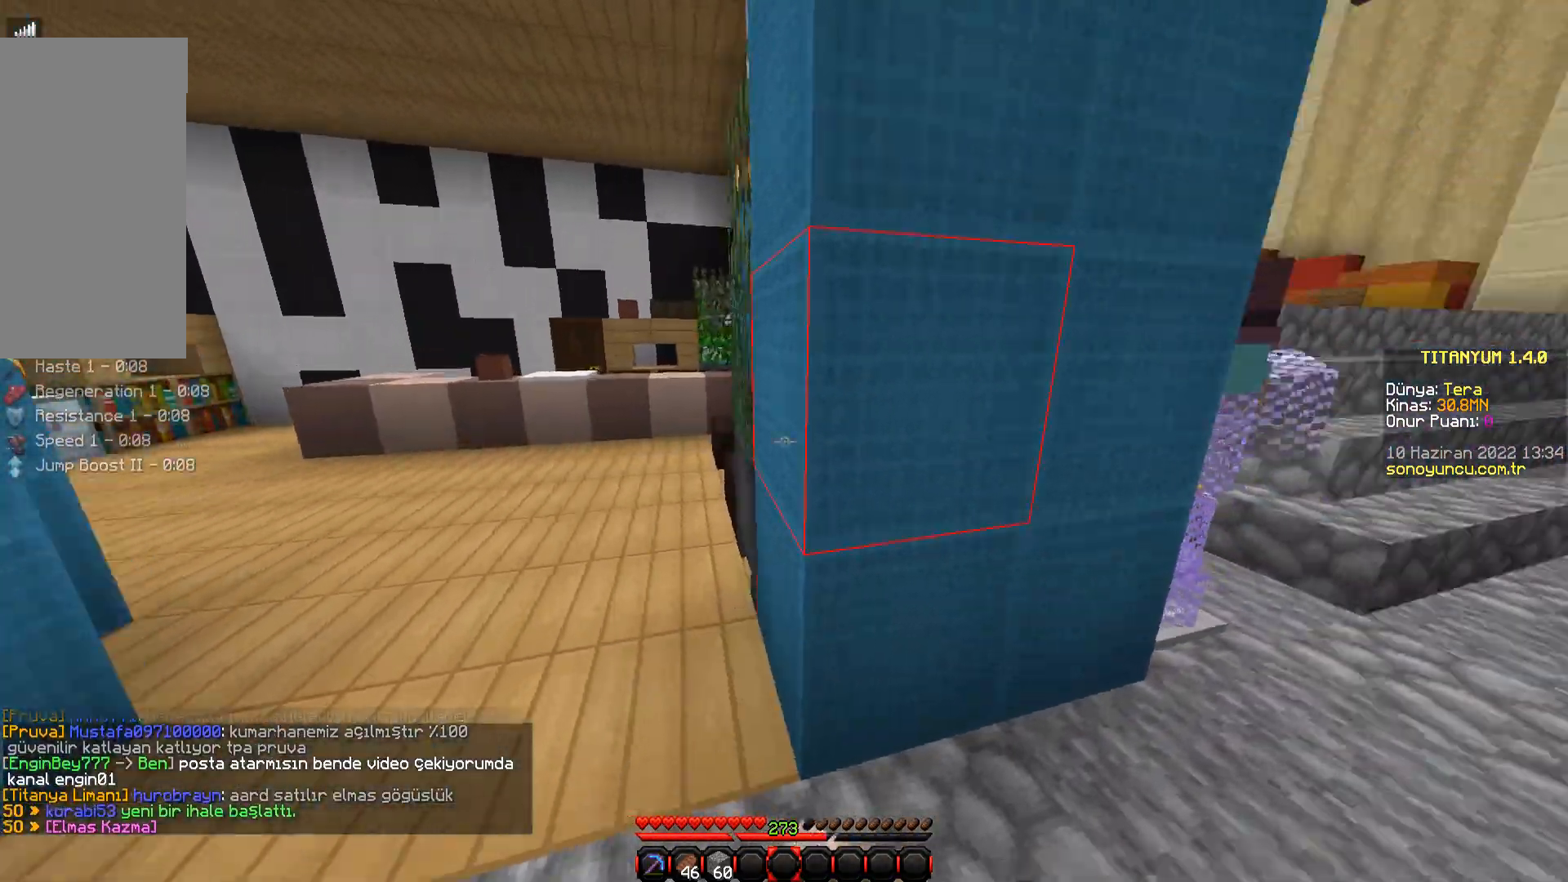
{"keys": ["d", "w"], "mouse": [], "events": [[150, "w", "down"]]}
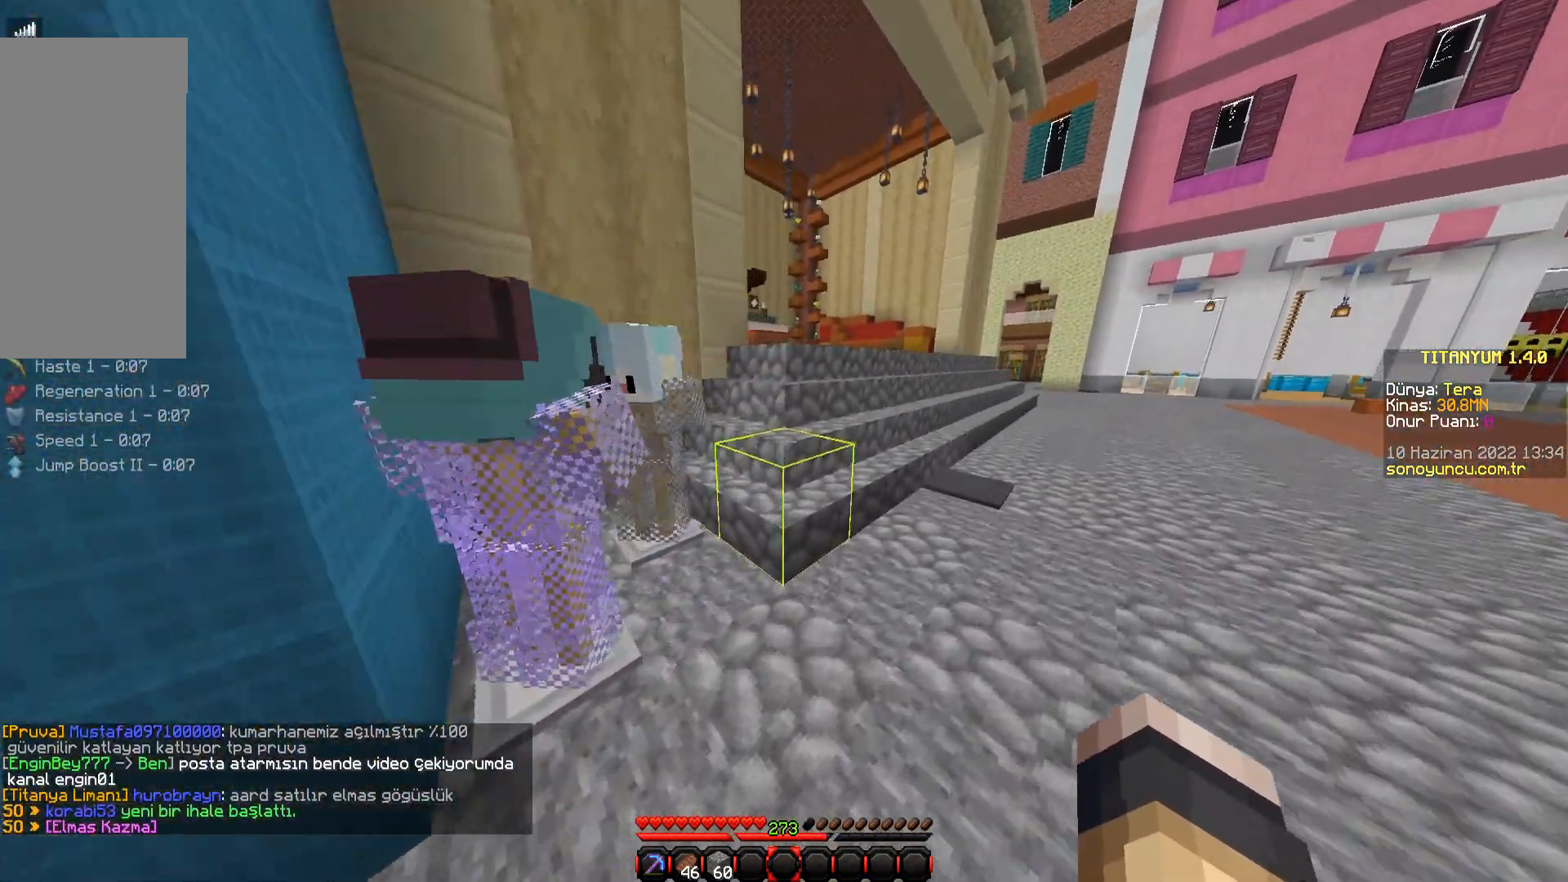
{"keys": ["w"], "mouse": [], "events": [[167, "w", "up"], [250, "d", "up"], [484, "w", "down"]]}
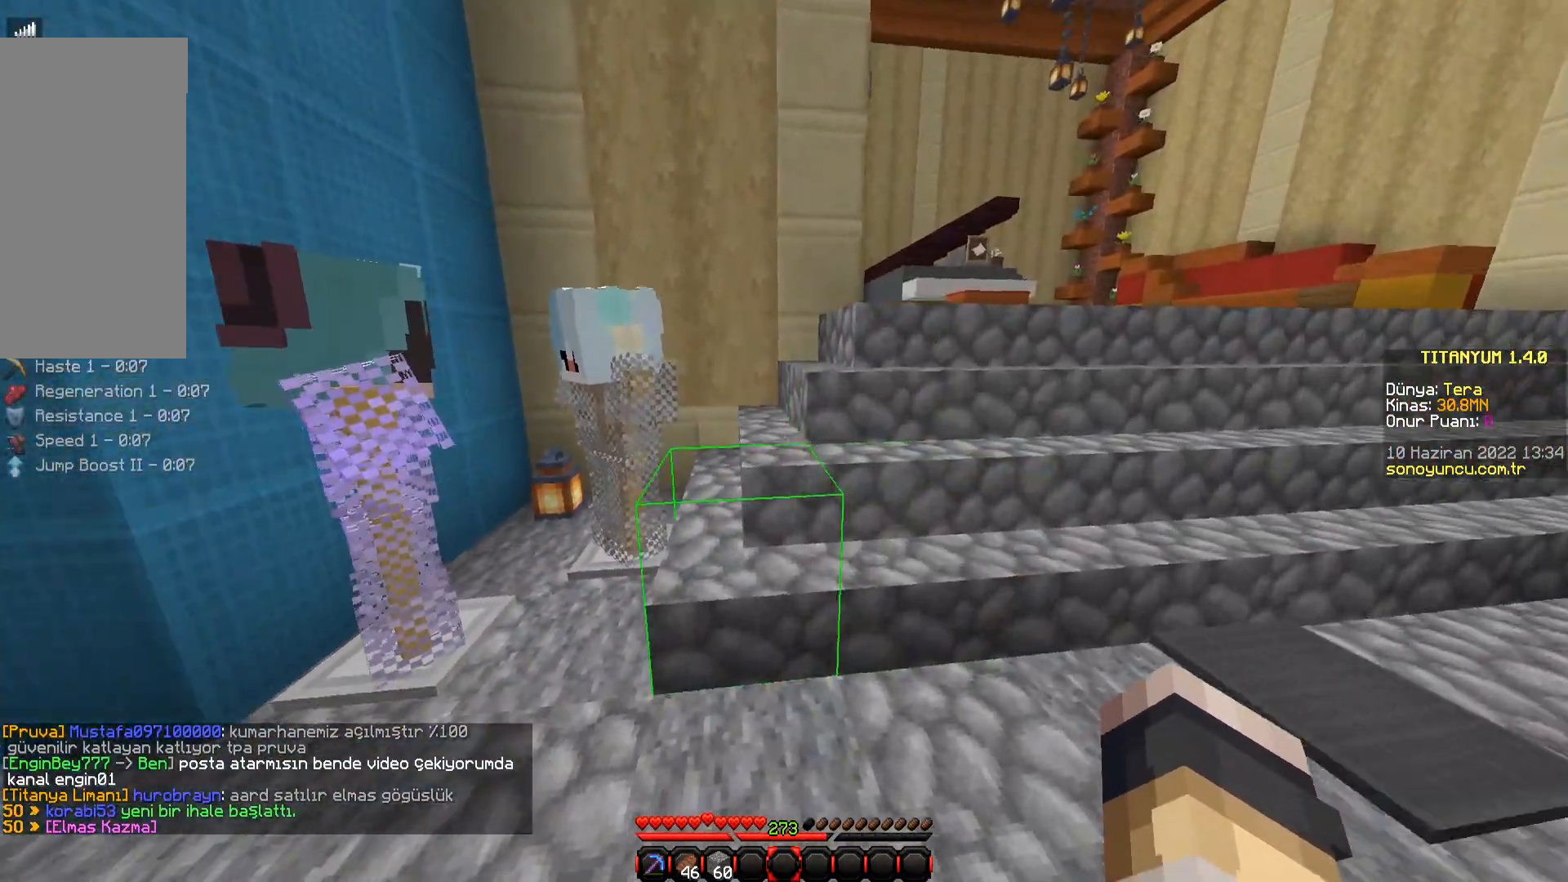
{"keys": [], "mouse": [], "events": [[234, "w", "up"]]}
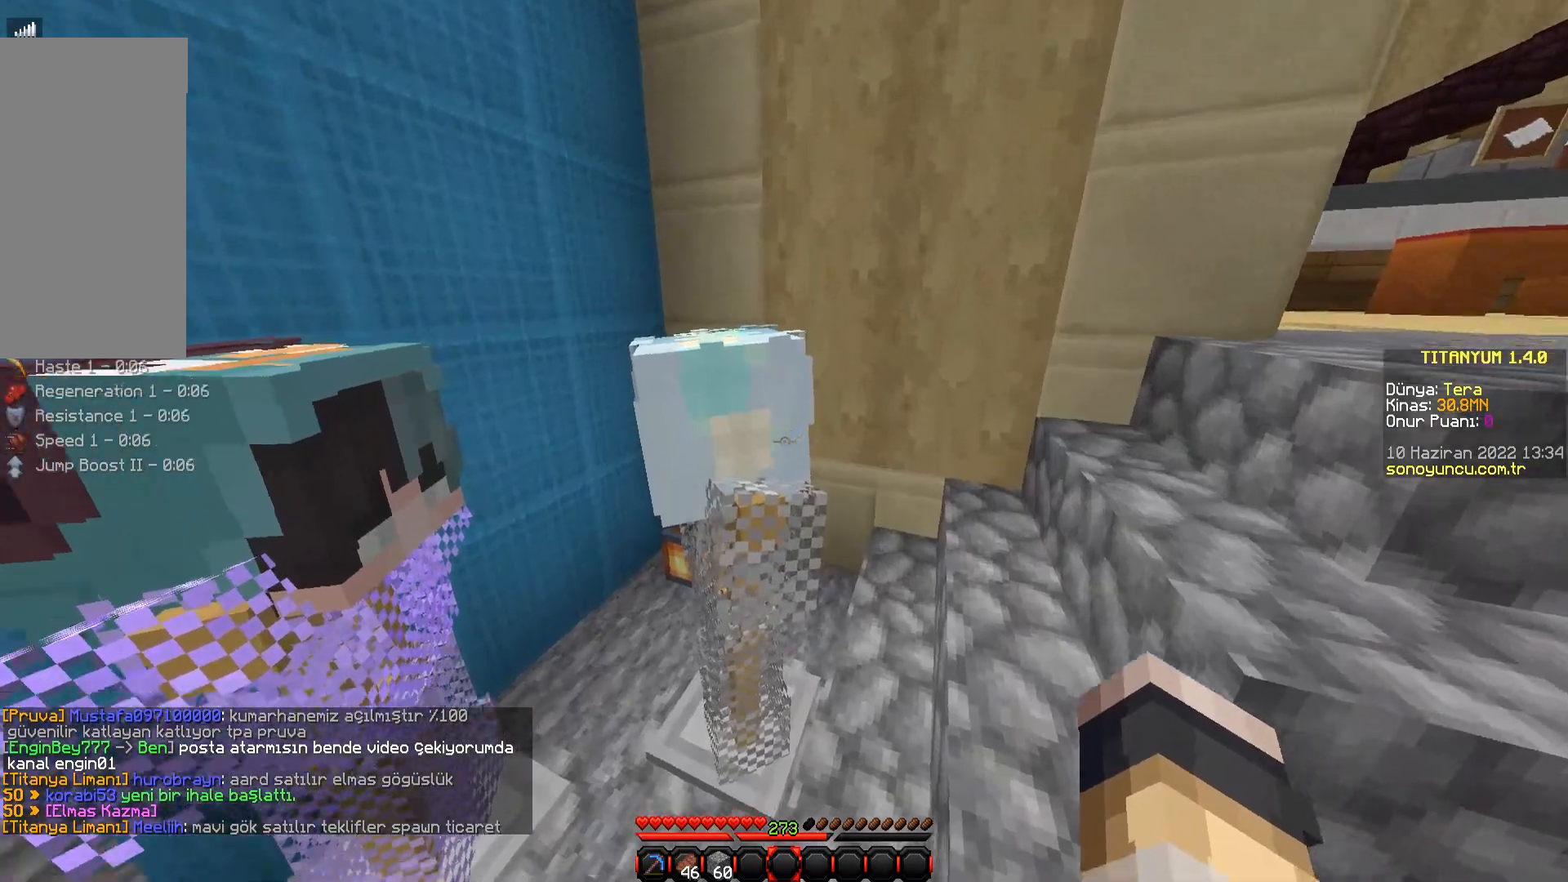
{"keys": ["a"], "mouse": [], "events": [[367, "a", "down"]]}
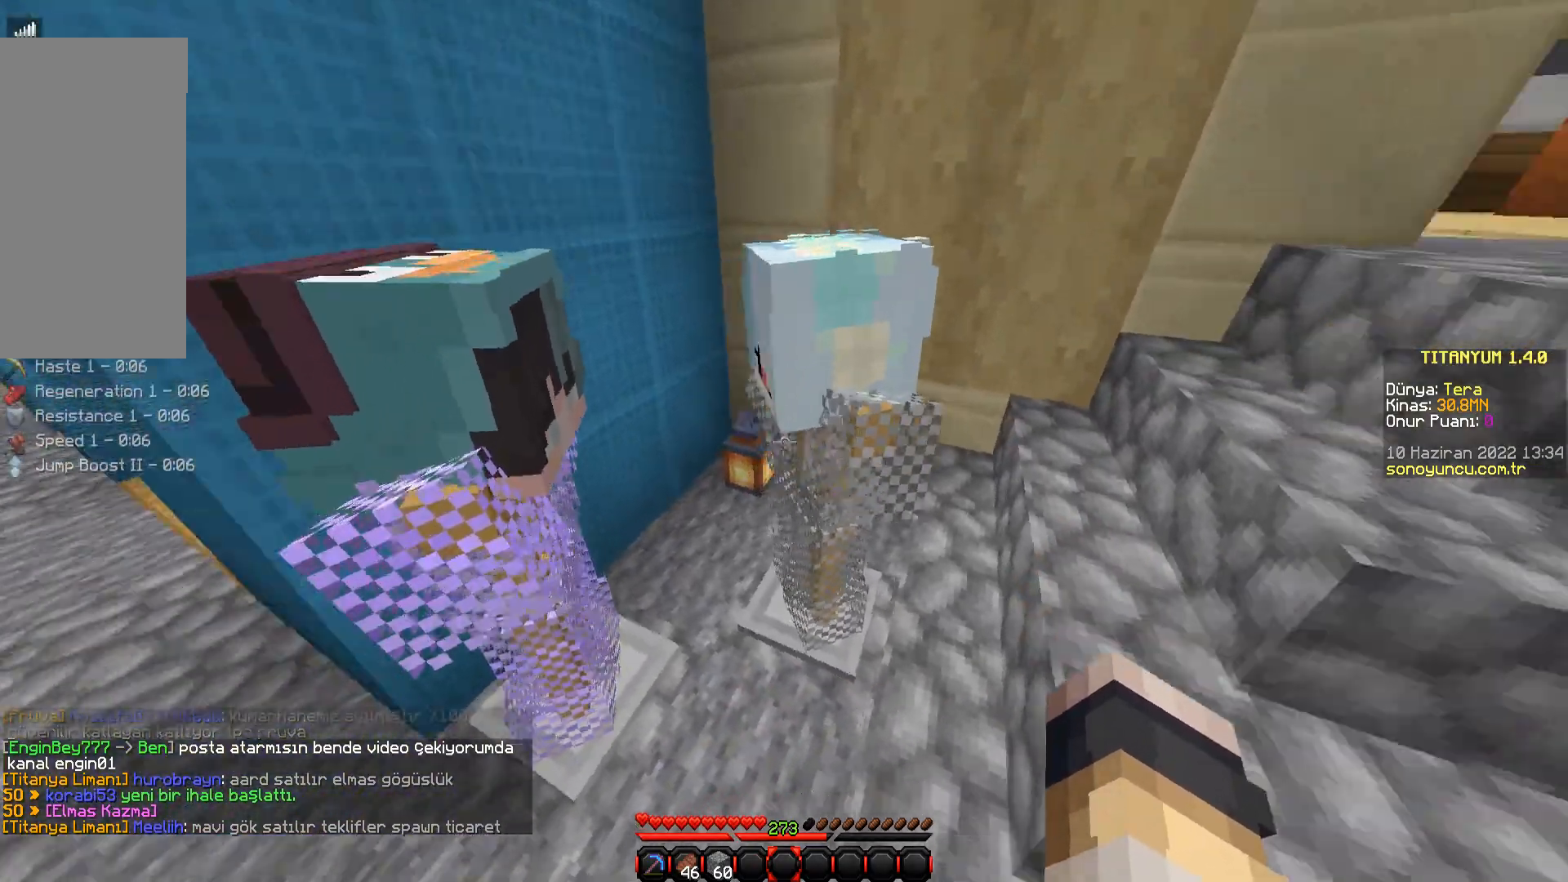
{"keys": [], "mouse": [], "events": [[167, "a", "up"]]}
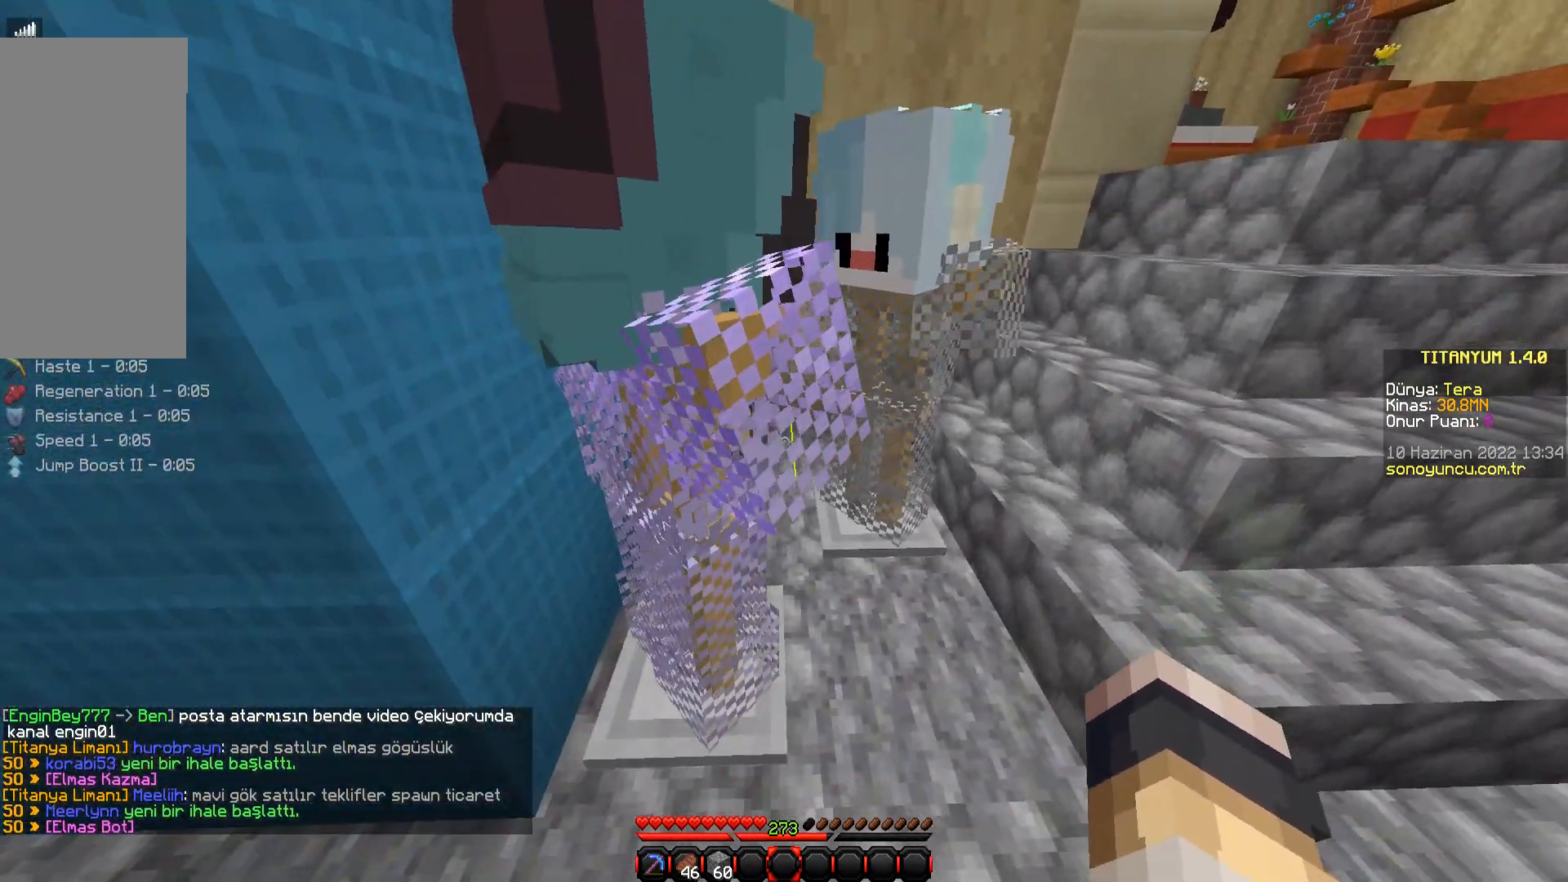
{"keys": ["d", "w"], "mouse": [], "events": [[117, "d", "down"], [283, "w", "down"]]}
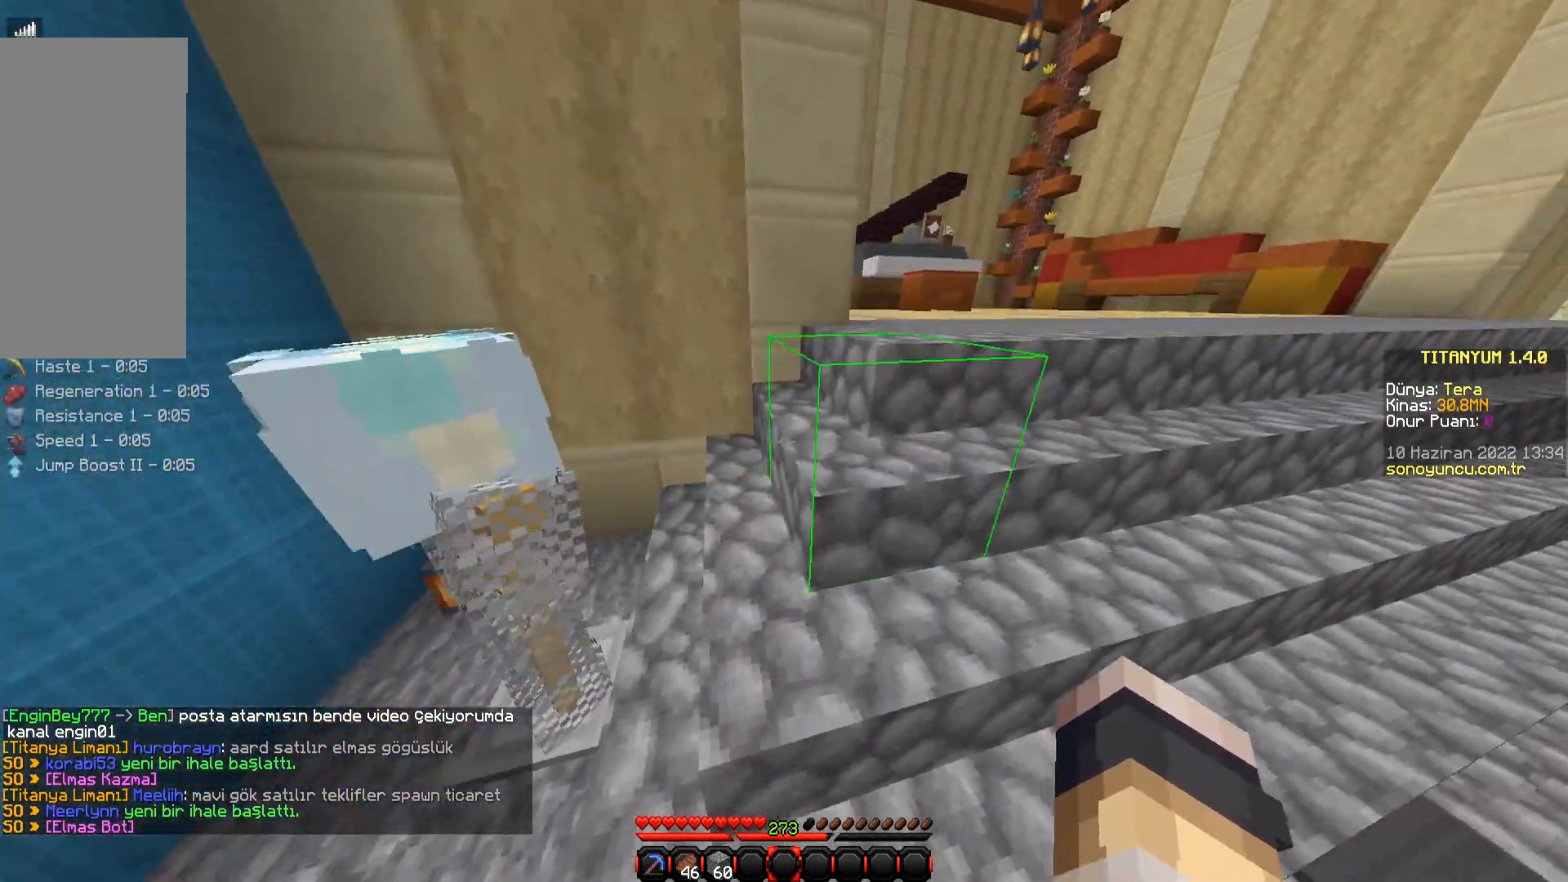
{"keys": [], "mouse": [], "events": [[417, "d", "up"], [501, "w", "up"]]}
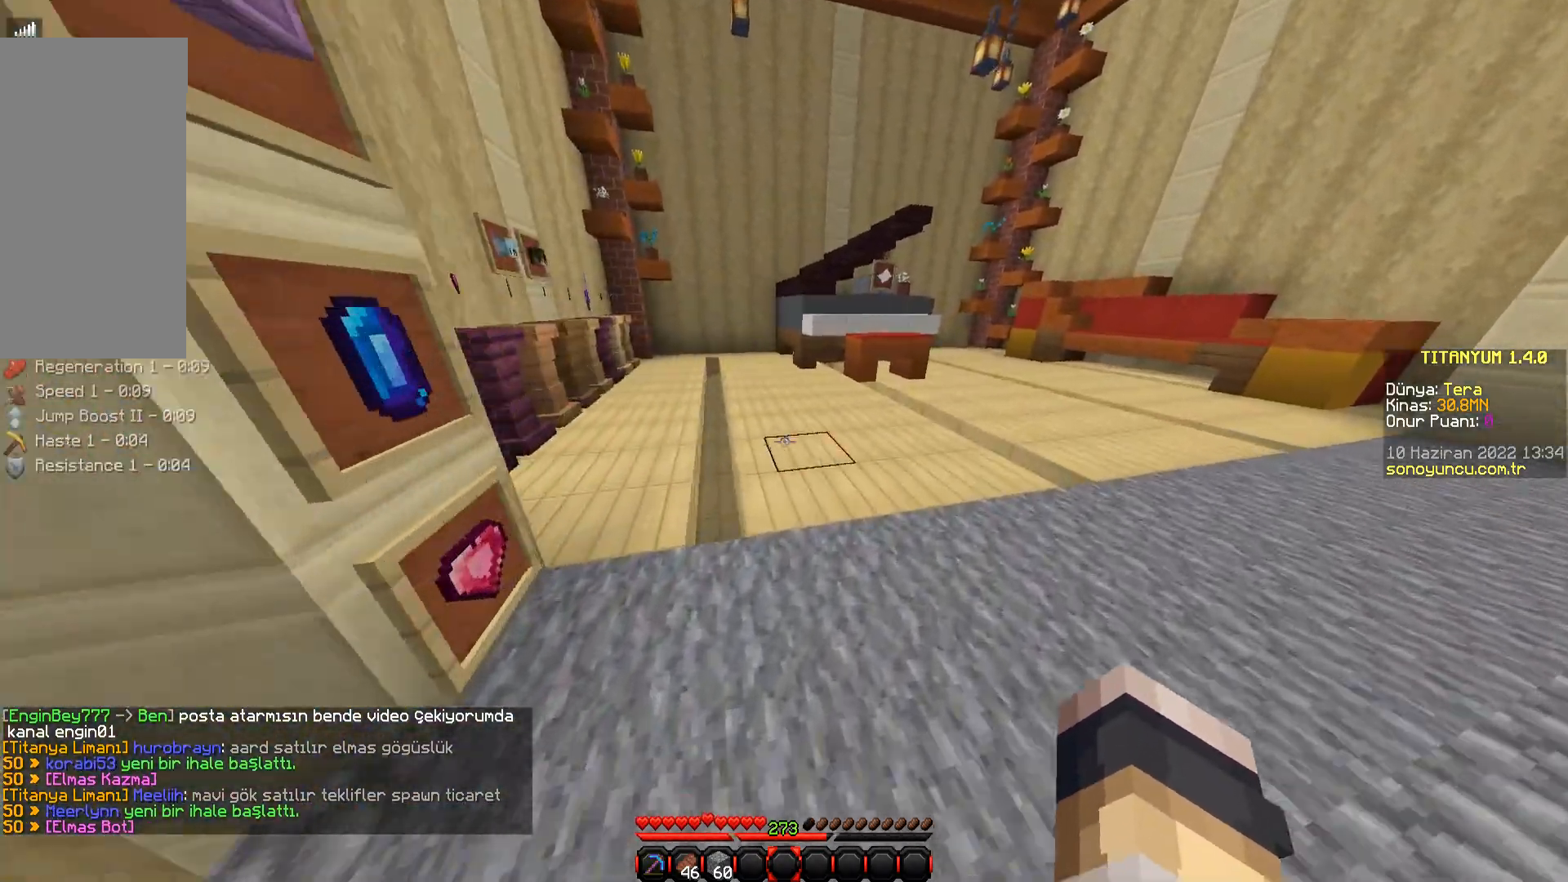
{"keys": ["d", "w"], "mouse": [], "events": [[267, "w", "down"], [484, "d", "down"]]}
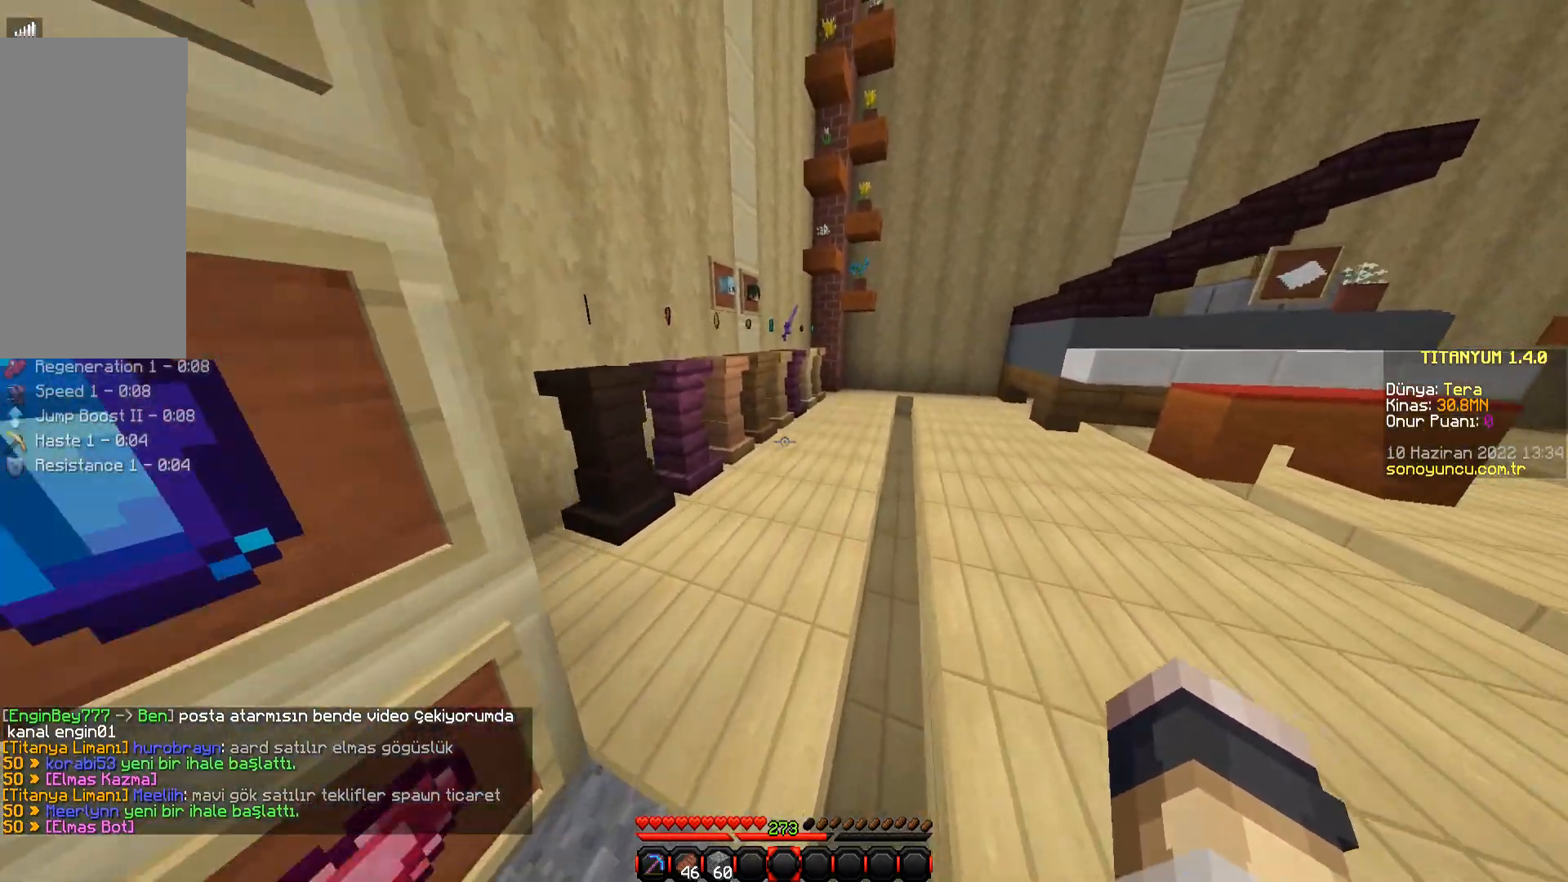
{"keys": [], "mouse": [], "events": [[184, "d", "up"], [301, "w", "up"]]}
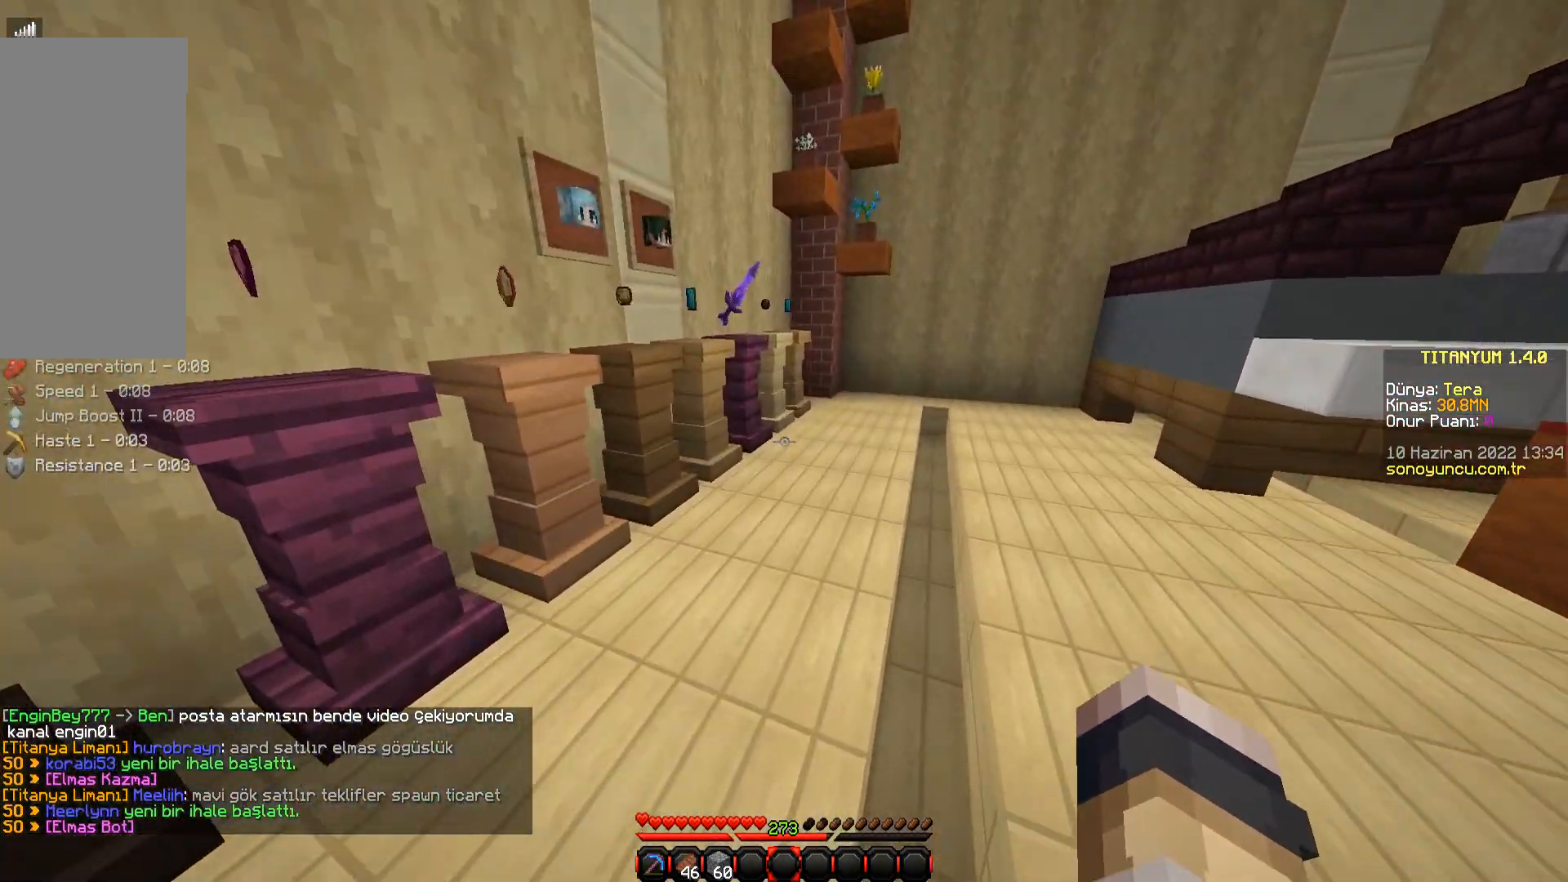
{"keys": [], "mouse": [], "events": [[133, "w", "down"], [300, "d", "down"], [333, "w", "up"], [467, "d", "up"]]}
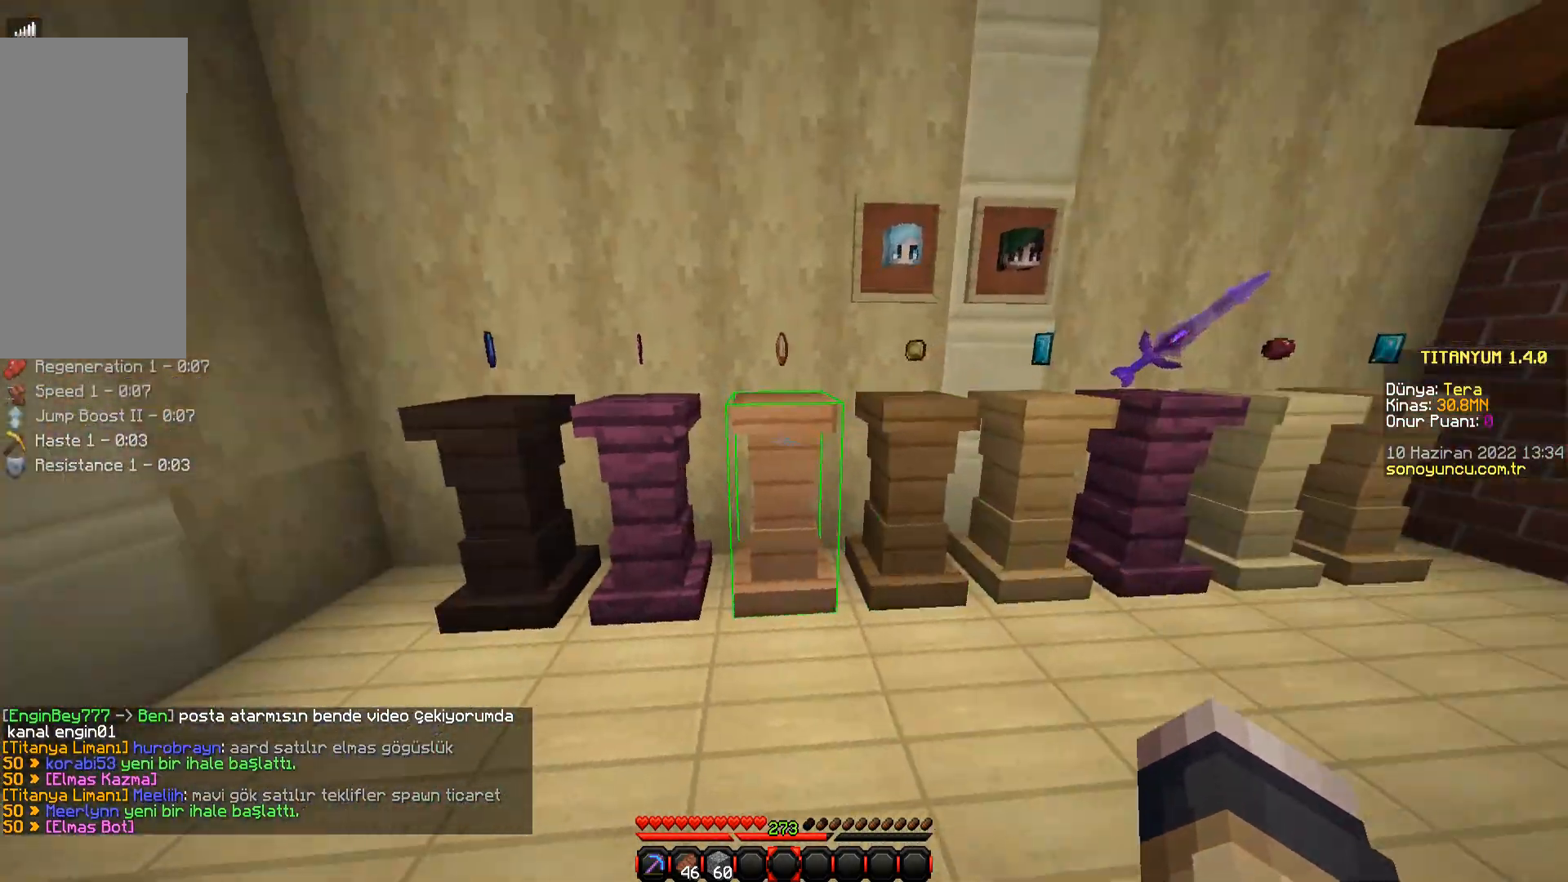
{"keys": ["a", "w"], "mouse": [], "events": [[234, "a", "down"], [434, "w", "down"]]}
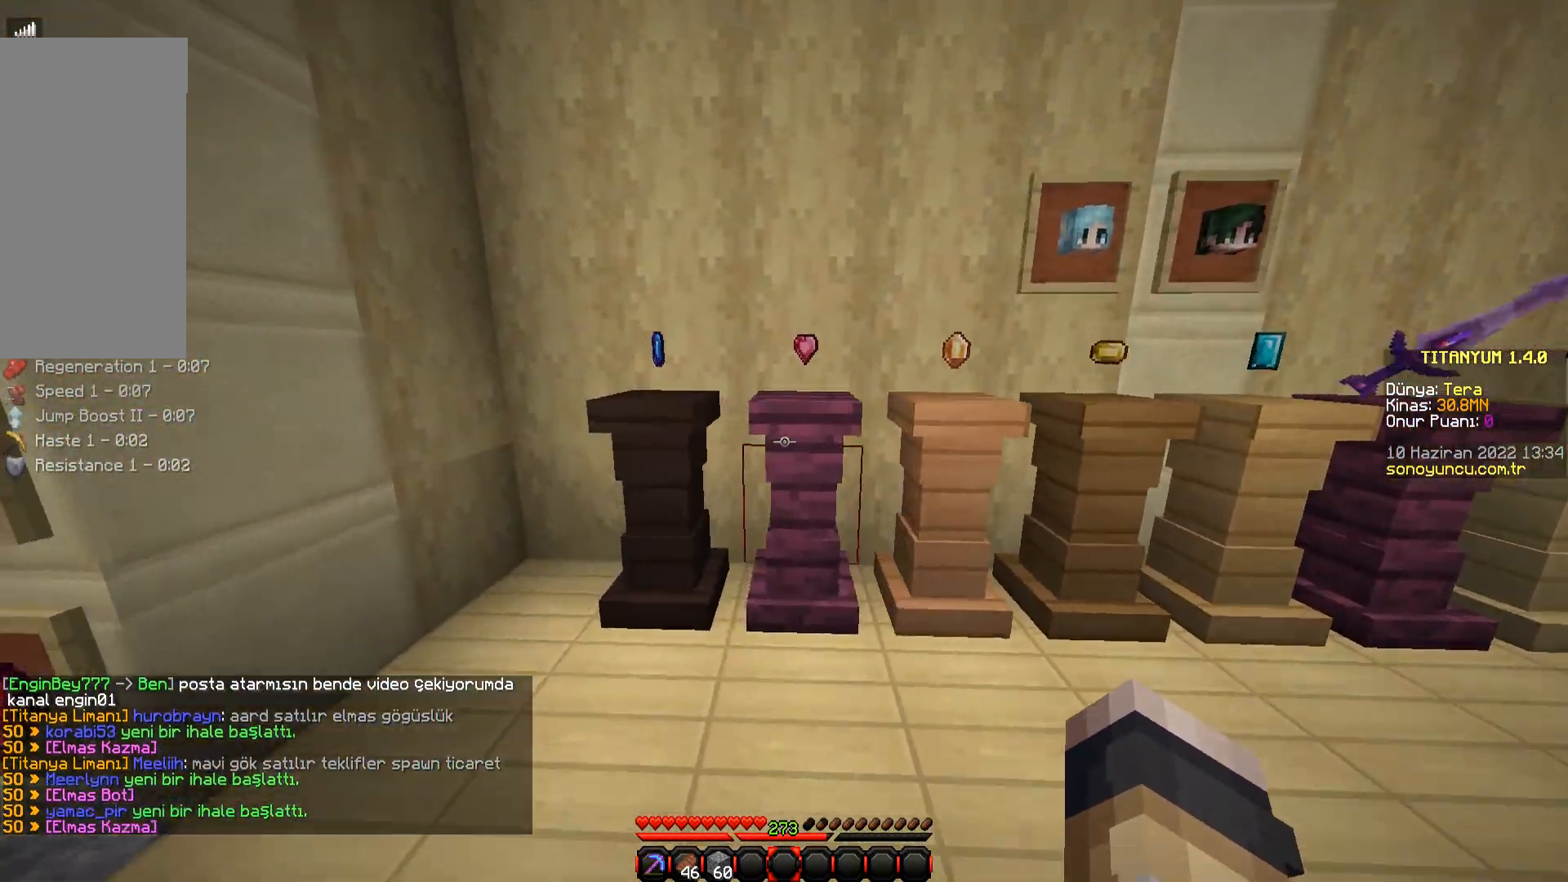
{"keys": [], "mouse": [], "events": [[16, "a", "up"], [50, "w", "up"]]}
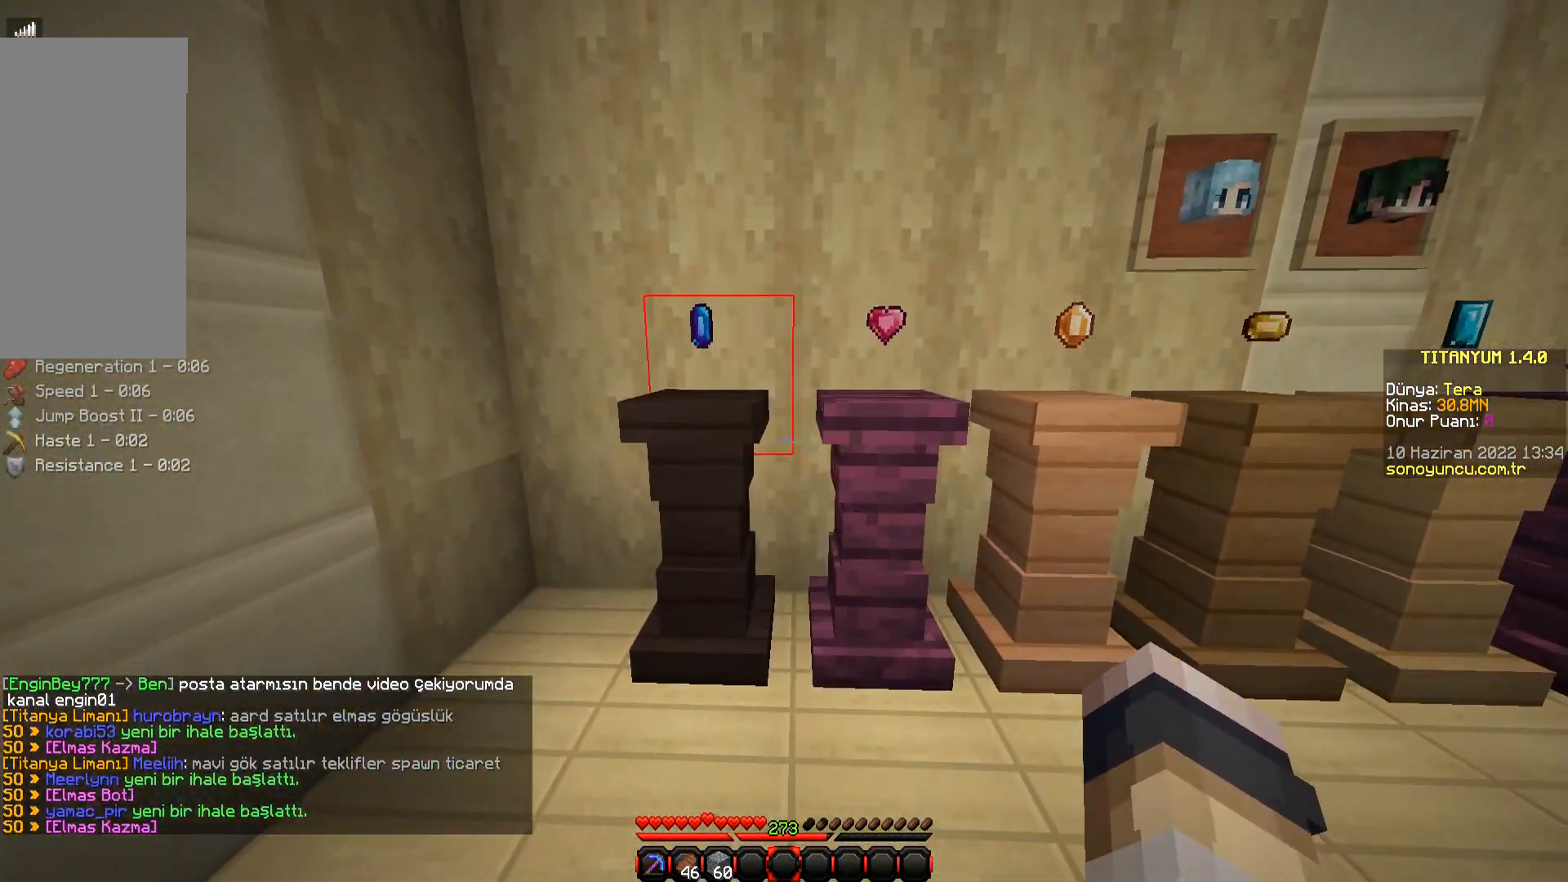
{"keys": [], "mouse": [], "events": []}
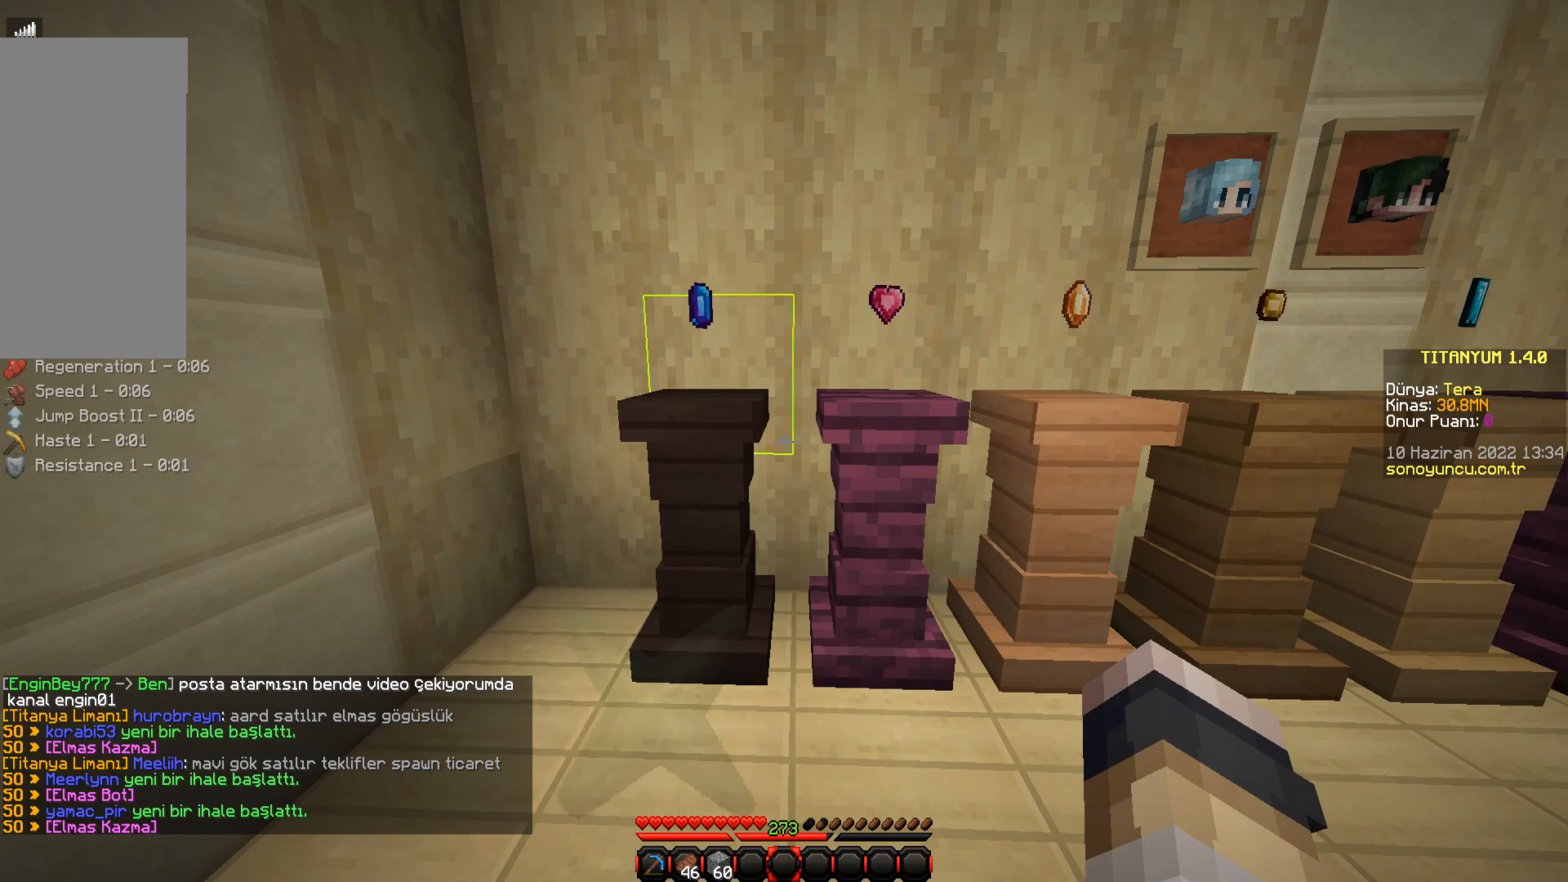
{"keys": [], "mouse": [], "events": [[167, "w", "down"], [217, "a", "down"], [300, "w", "up"], [317, "a", "up"]]}
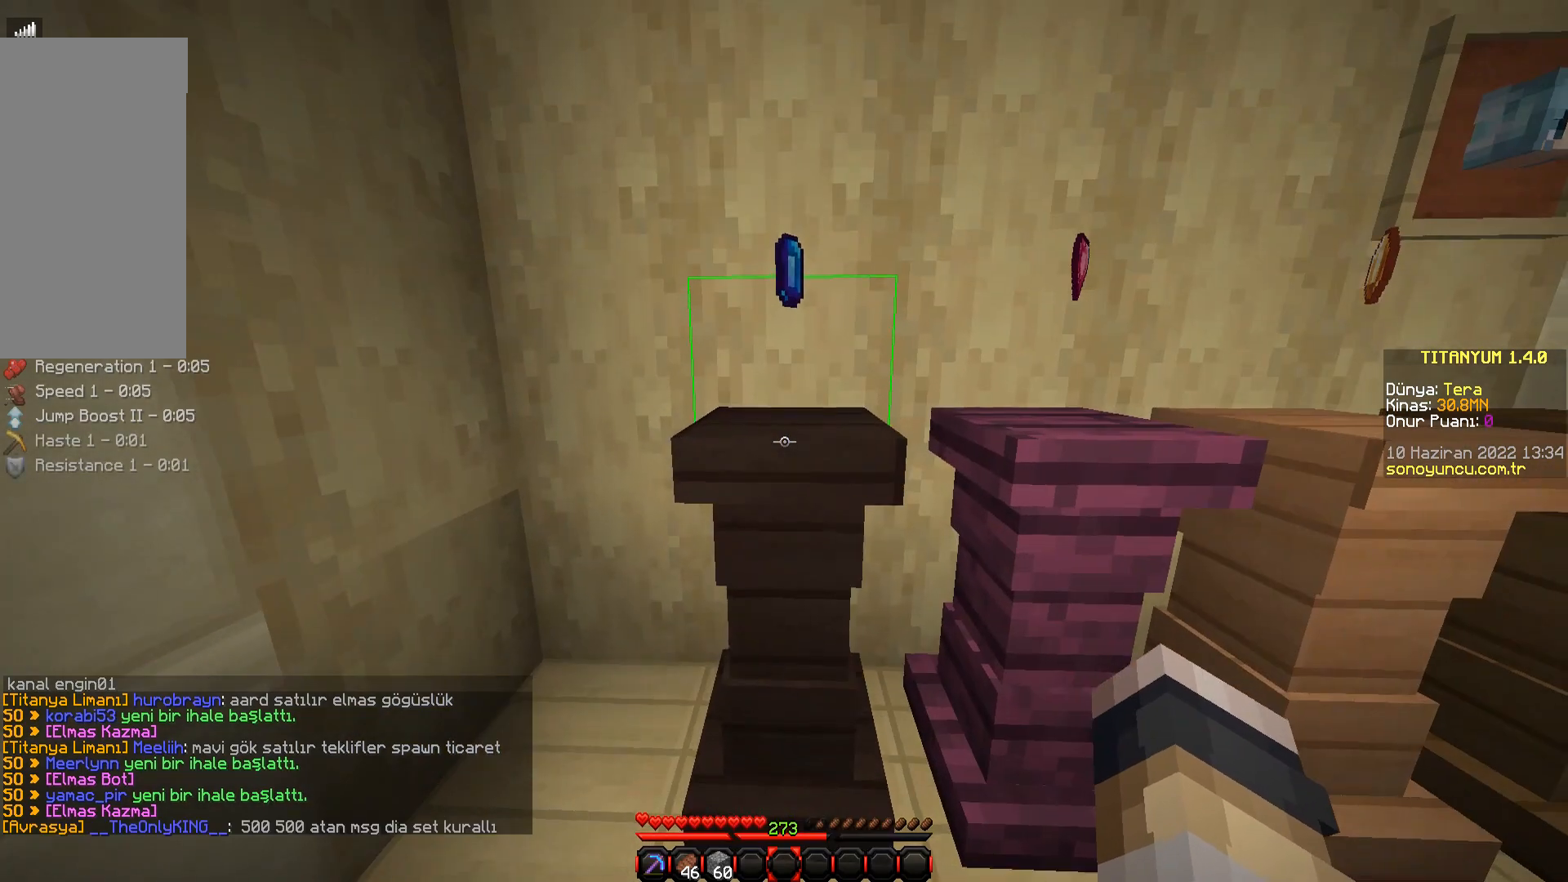
{"keys": [], "mouse": [], "events": []}